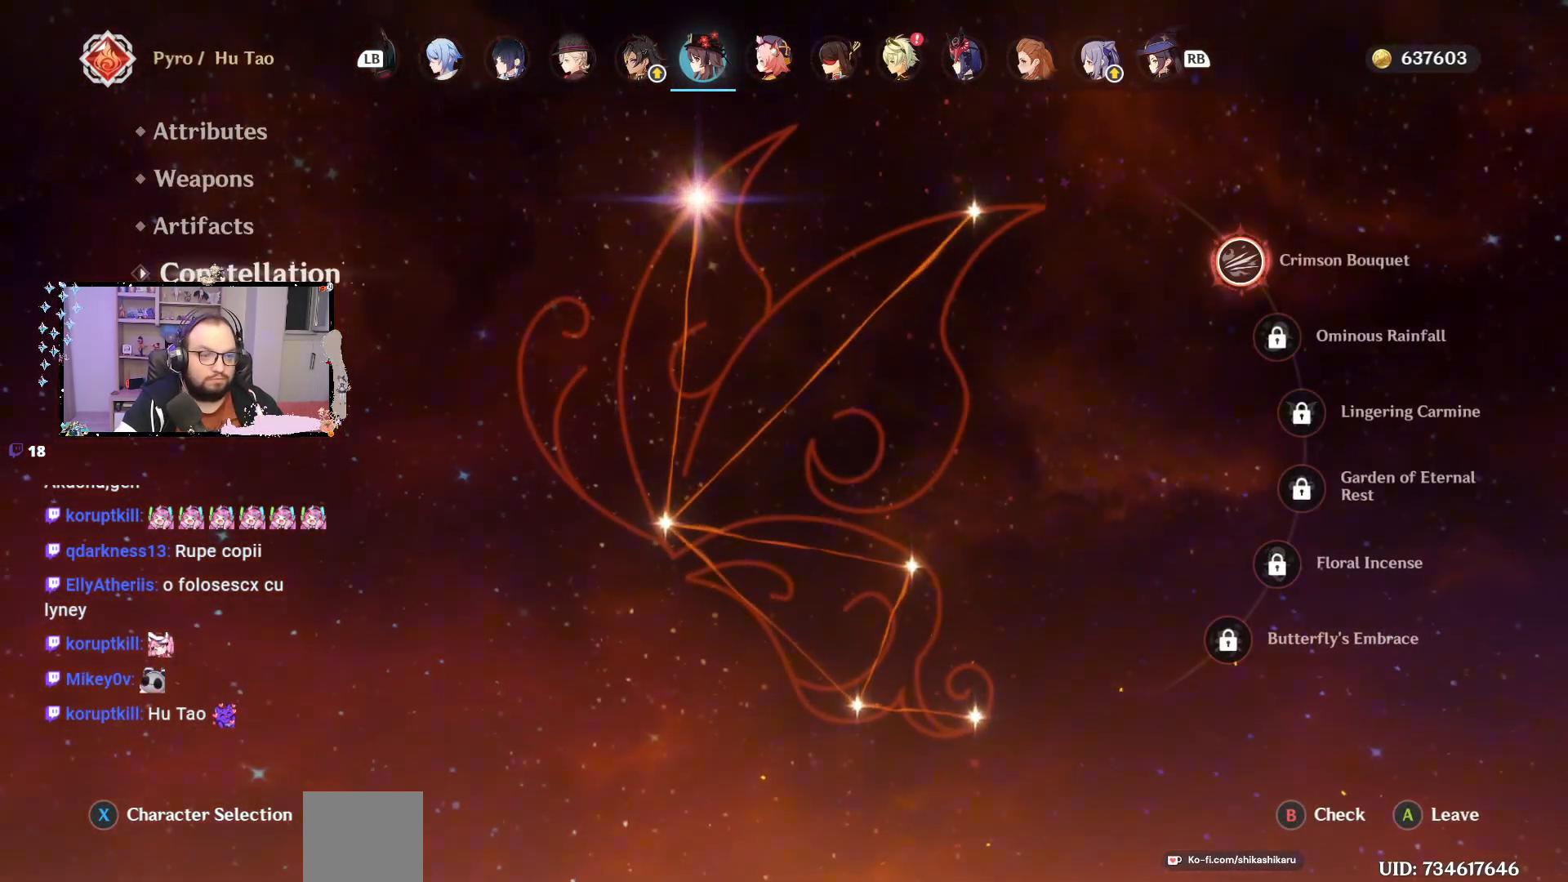
Gameplay with a controller (Xbox layout); each line is a JSON object with the inputs held at the frame after it. "events" lists button and stick changes between this image and that frame as [ms after this image, input, new state], when the widget could be followed in between. Not read: Z.
{"buttons": [], "left_stick": "center", "right_stick": "center", "events": [[83, "left_stick", "down"], [300, "left_stick", "center"]]}
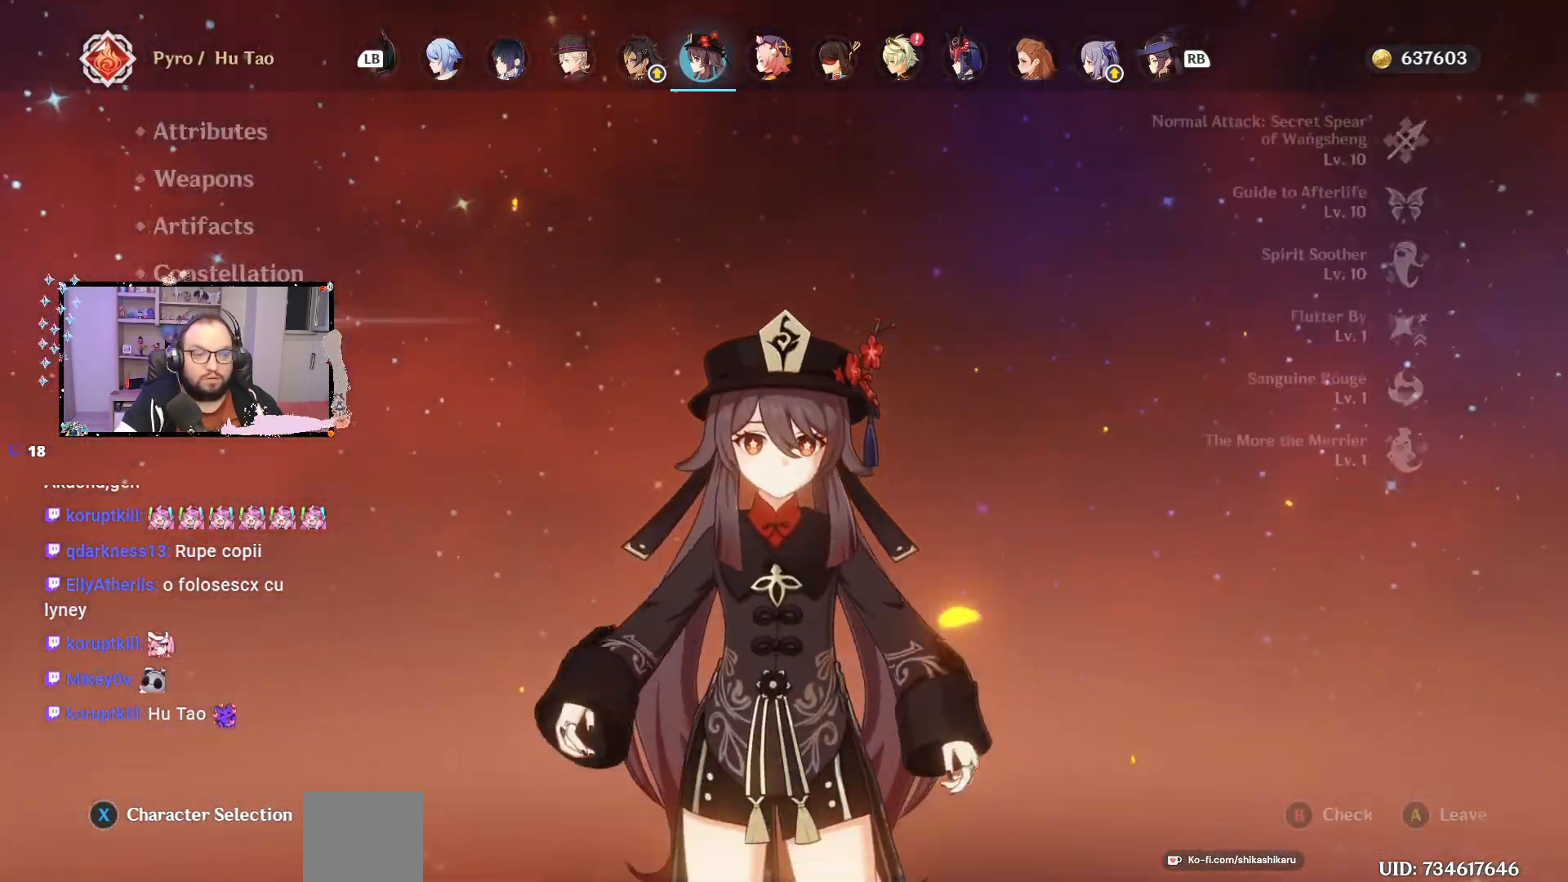
{"buttons": [], "left_stick": "center", "right_stick": "center", "events": []}
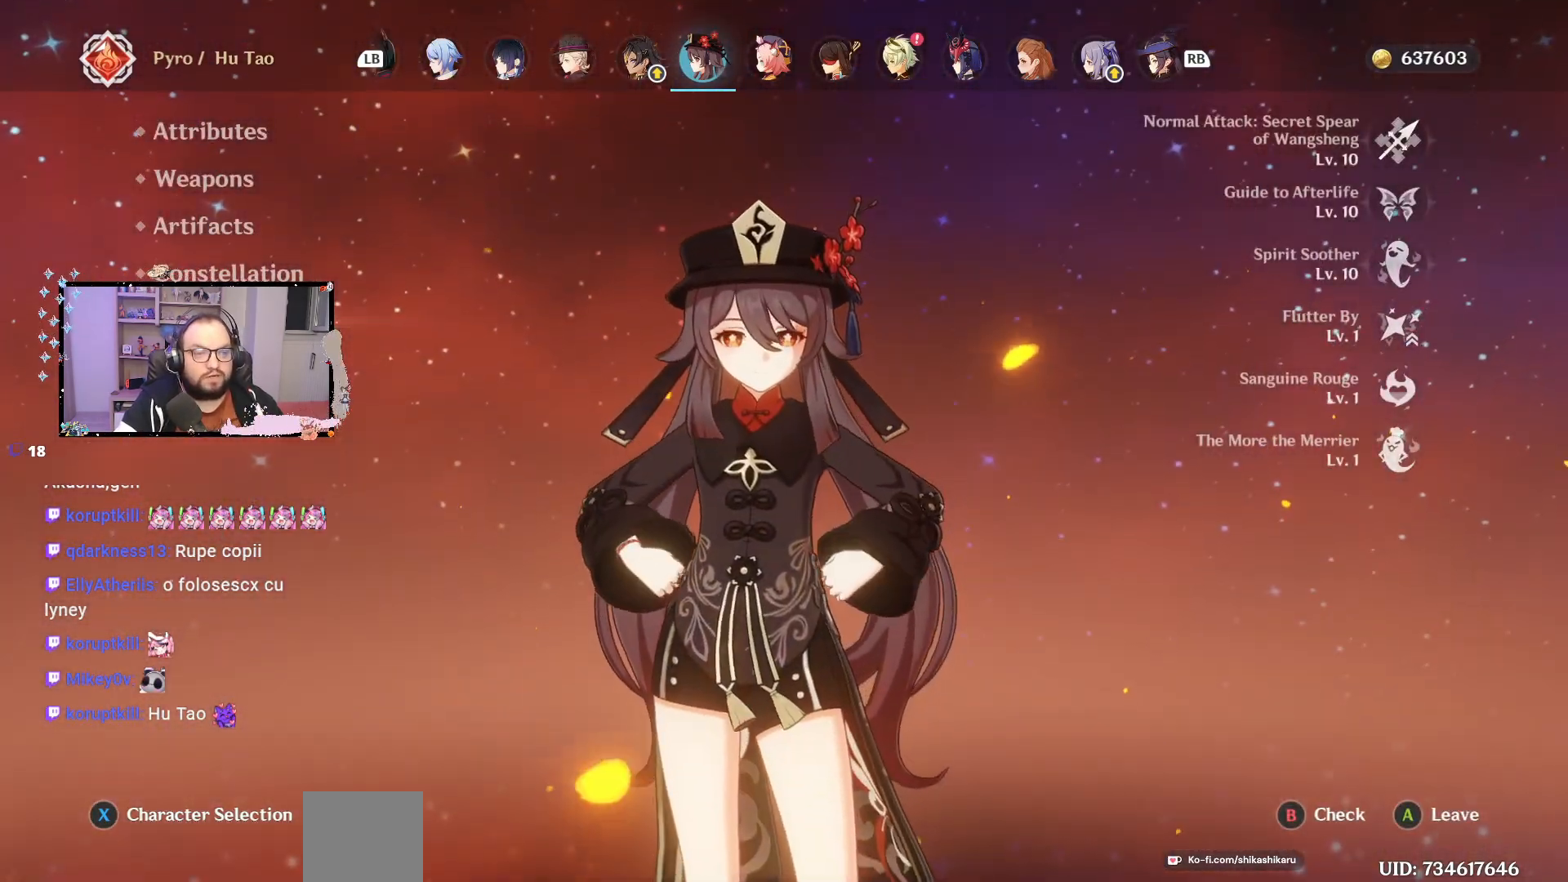
{"buttons": [], "left_stick": "up", "right_stick": "center", "events": [[167, "left_stick", "up"], [333, "left_stick", "center"], [433, "left_stick", "up"]]}
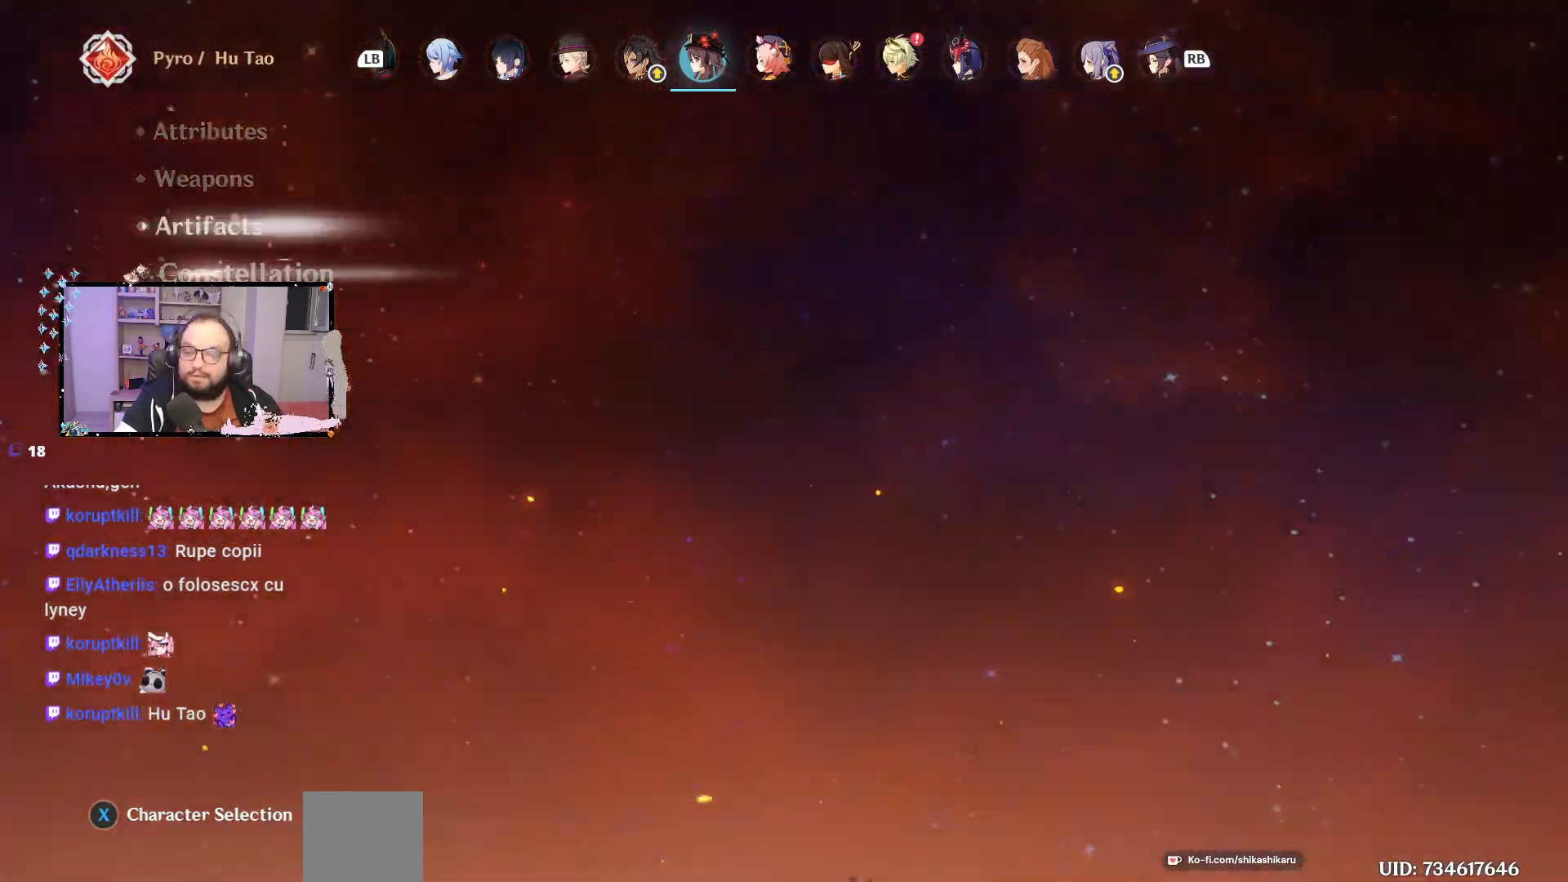
{"buttons": [], "left_stick": "center", "right_stick": "center", "events": [[83, "left_stick", "center"], [167, "left_stick", "up"], [500, "left_stick", "center"]]}
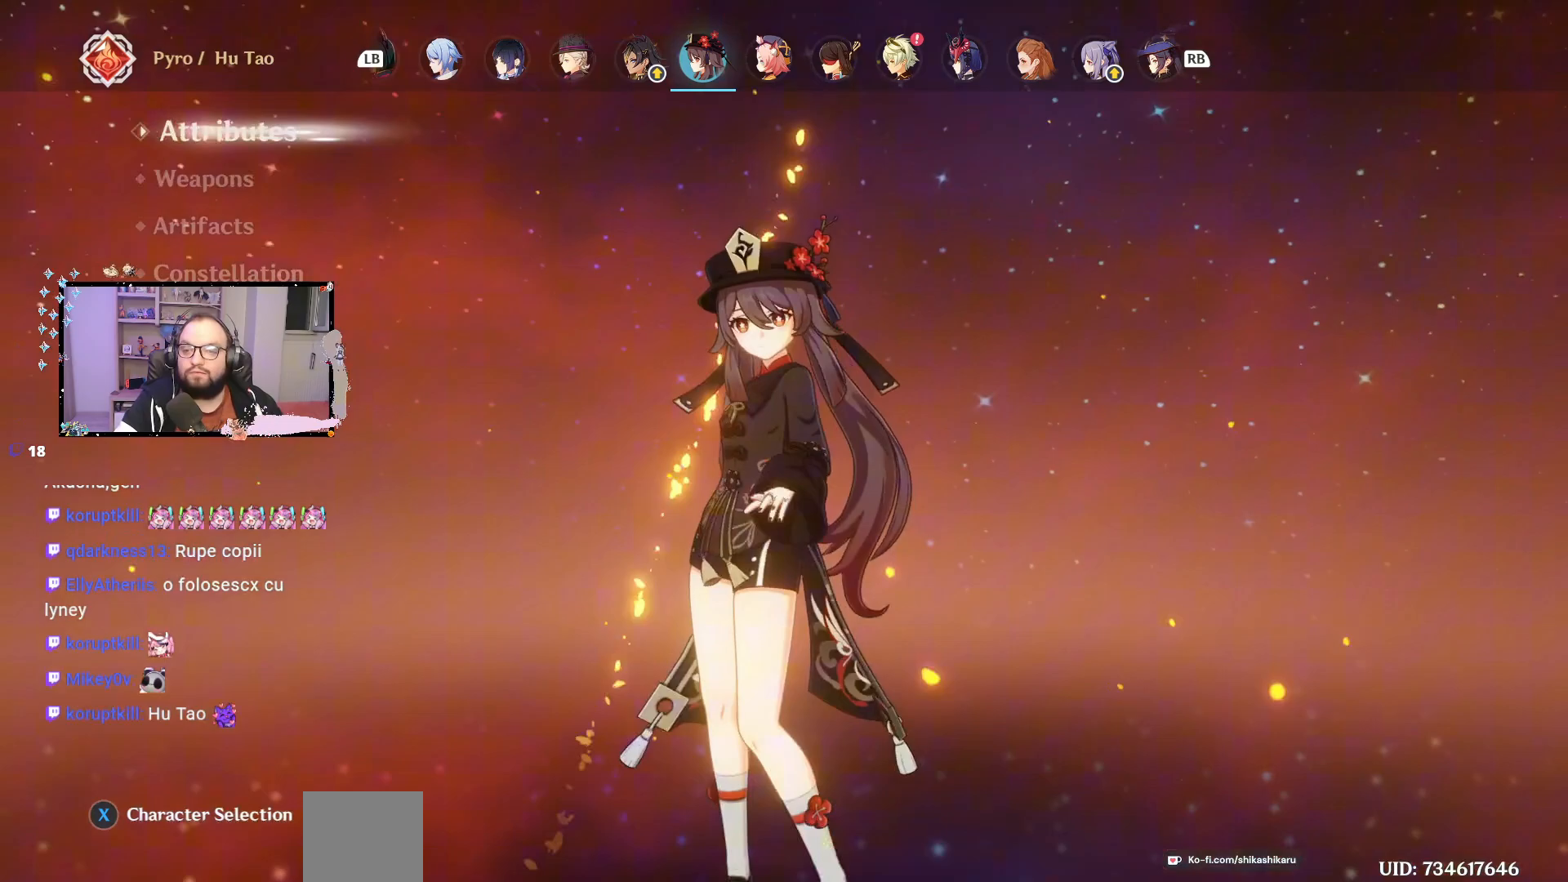
{"buttons": [], "left_stick": "center", "right_stick": "center", "events": []}
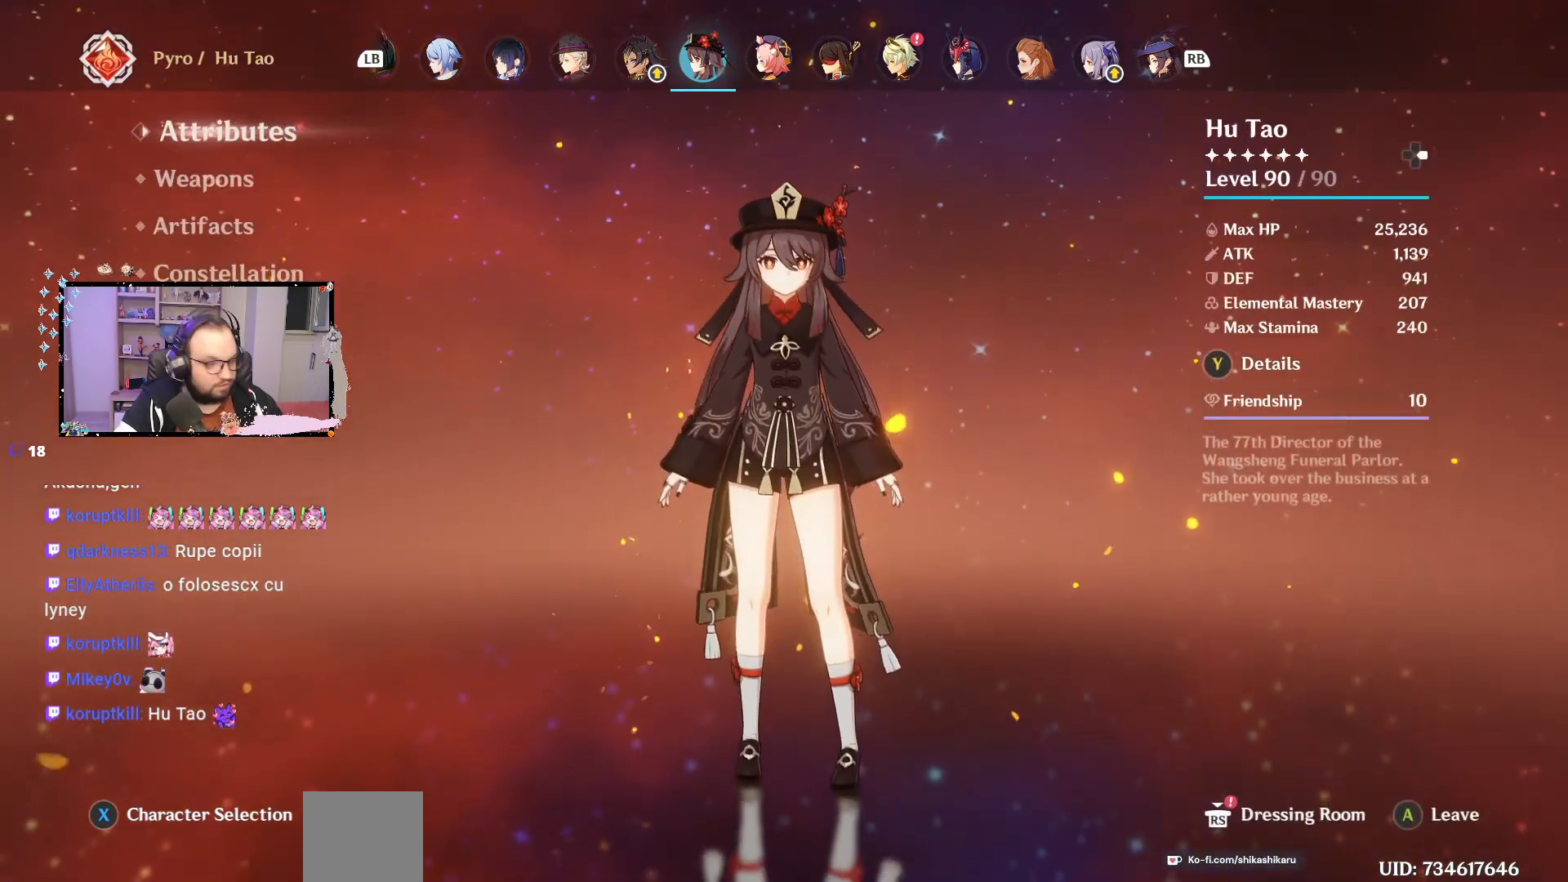
{"buttons": [], "left_stick": "center", "right_stick": "center", "events": []}
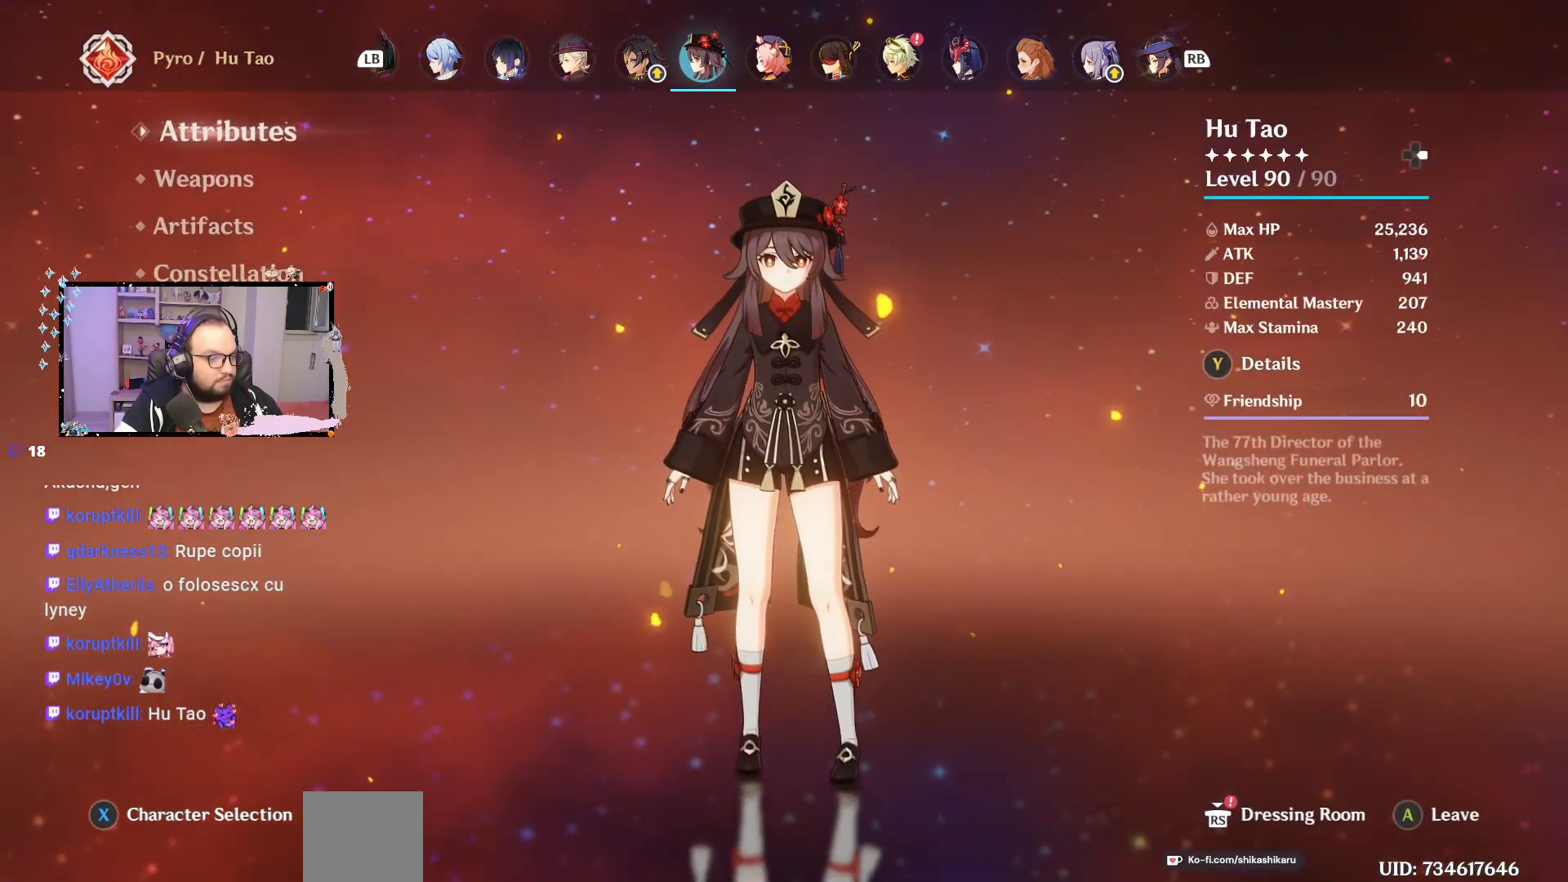
{"buttons": [], "left_stick": "center", "right_stick": "center", "events": []}
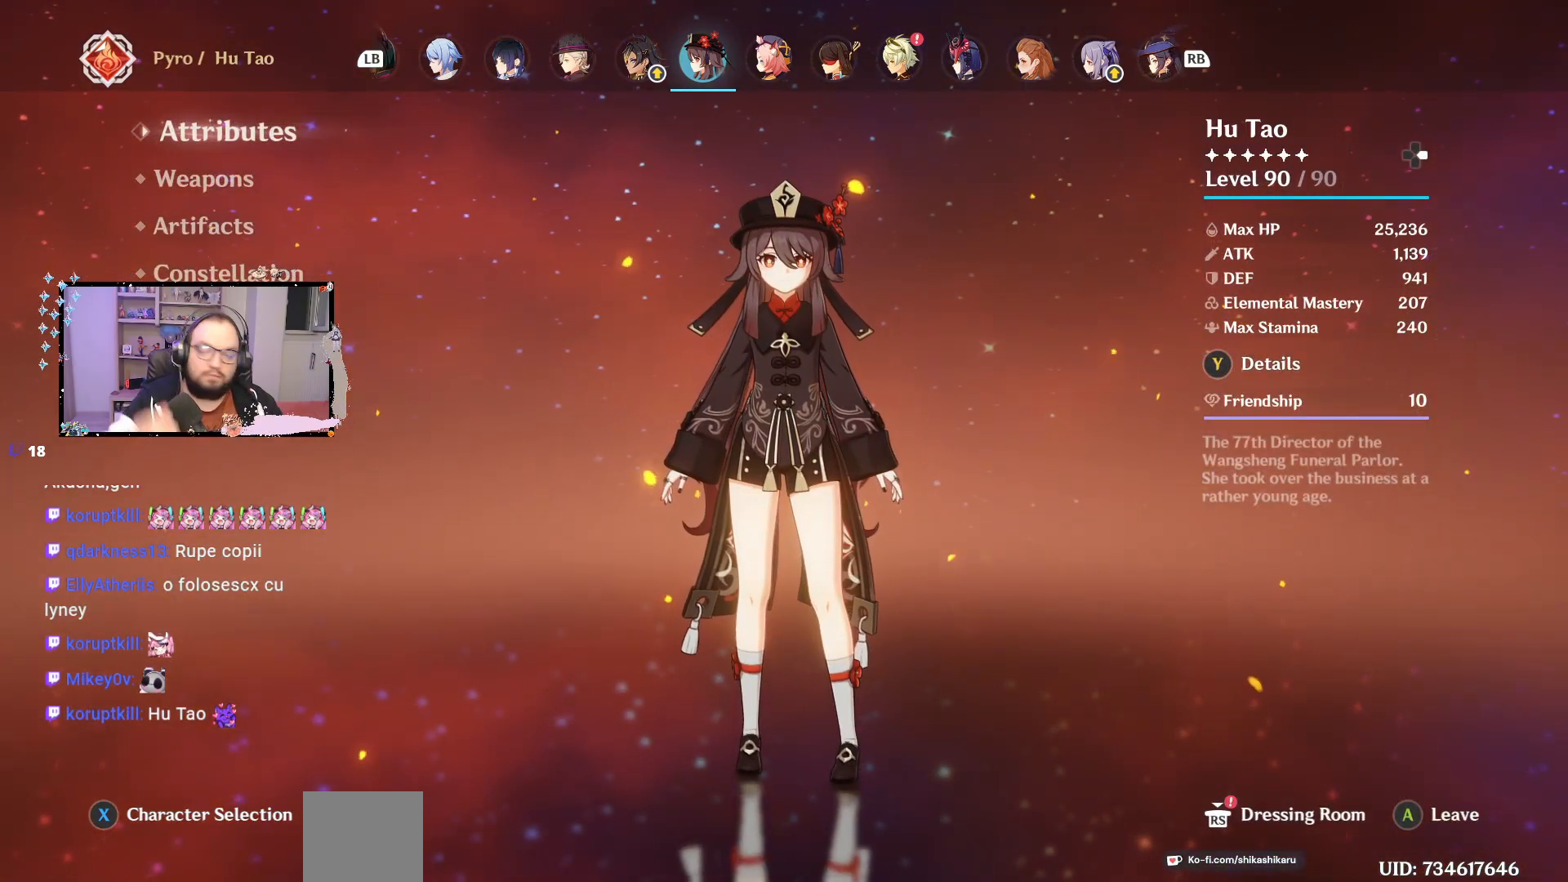
{"buttons": [], "left_stick": "center", "right_stick": "center", "events": []}
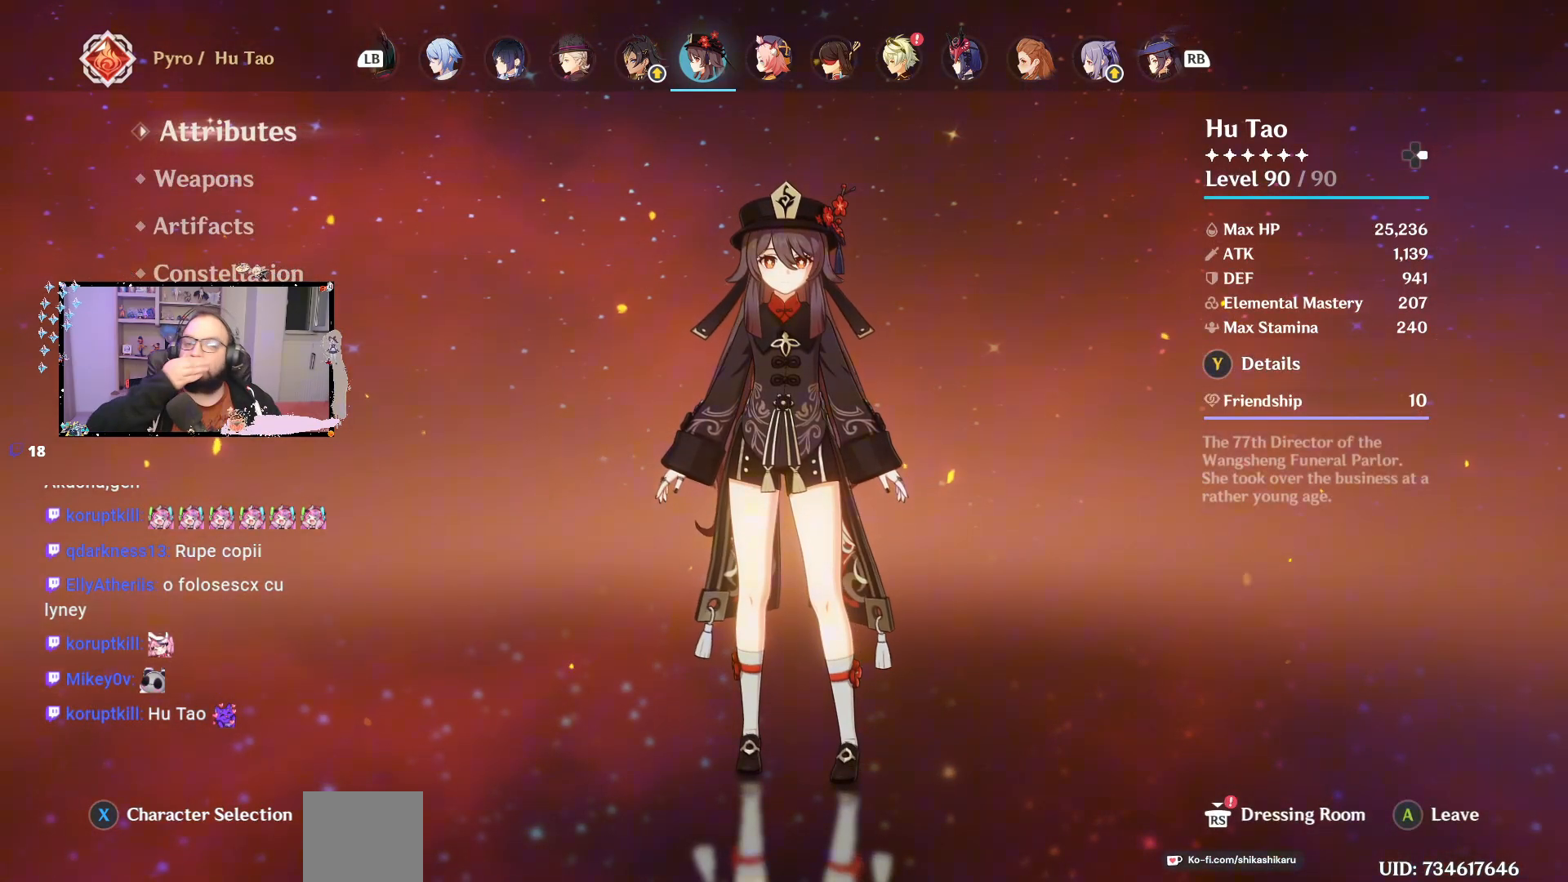
{"buttons": [], "left_stick": "center", "right_stick": "center", "events": []}
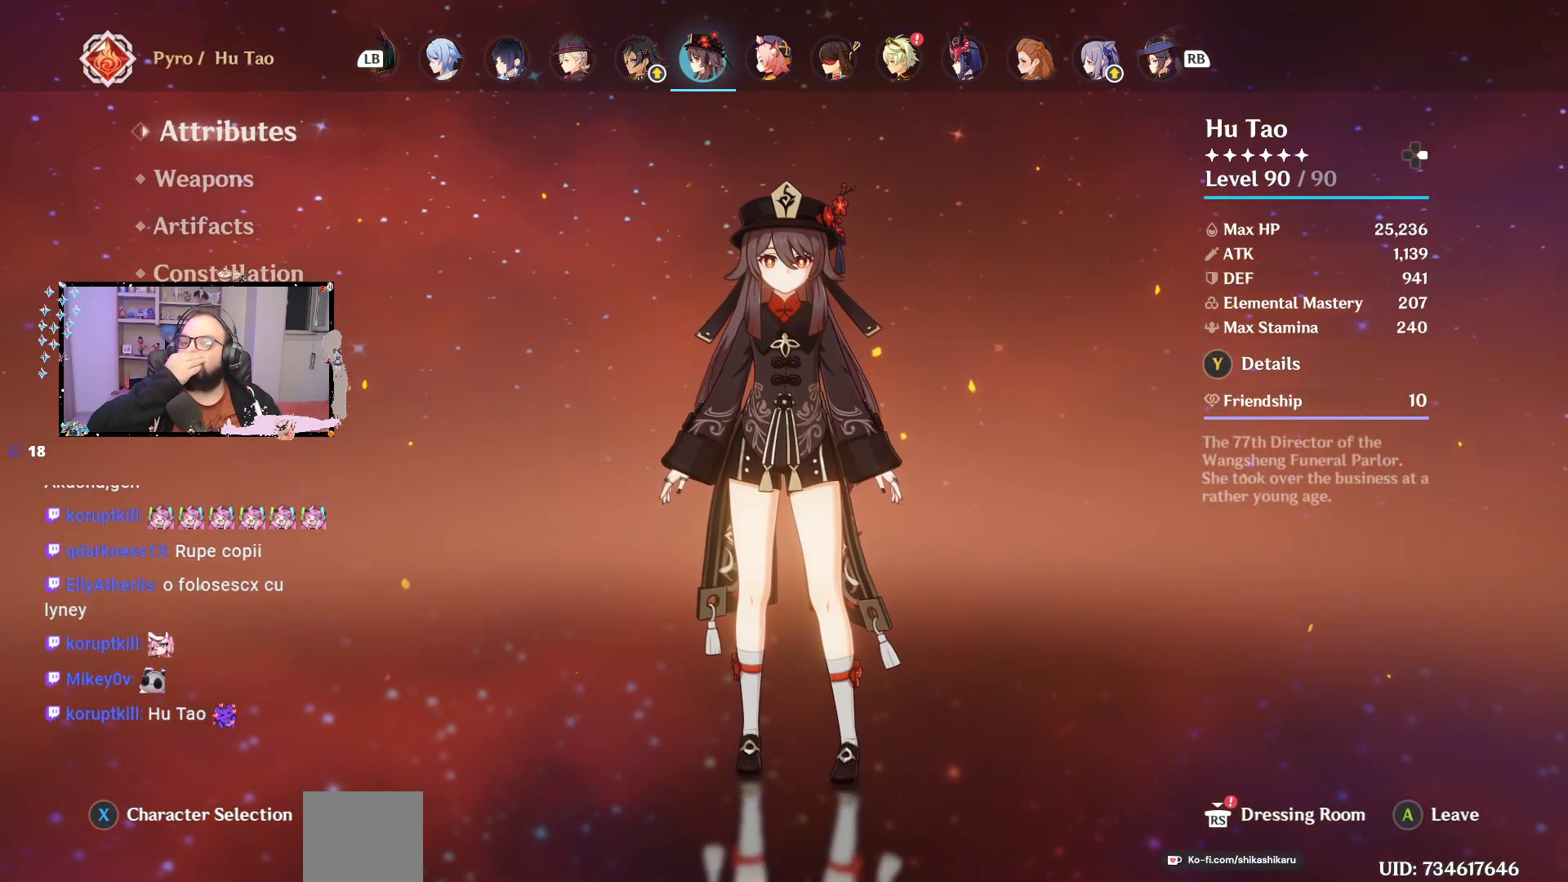
{"buttons": [], "left_stick": "center", "right_stick": "center", "events": []}
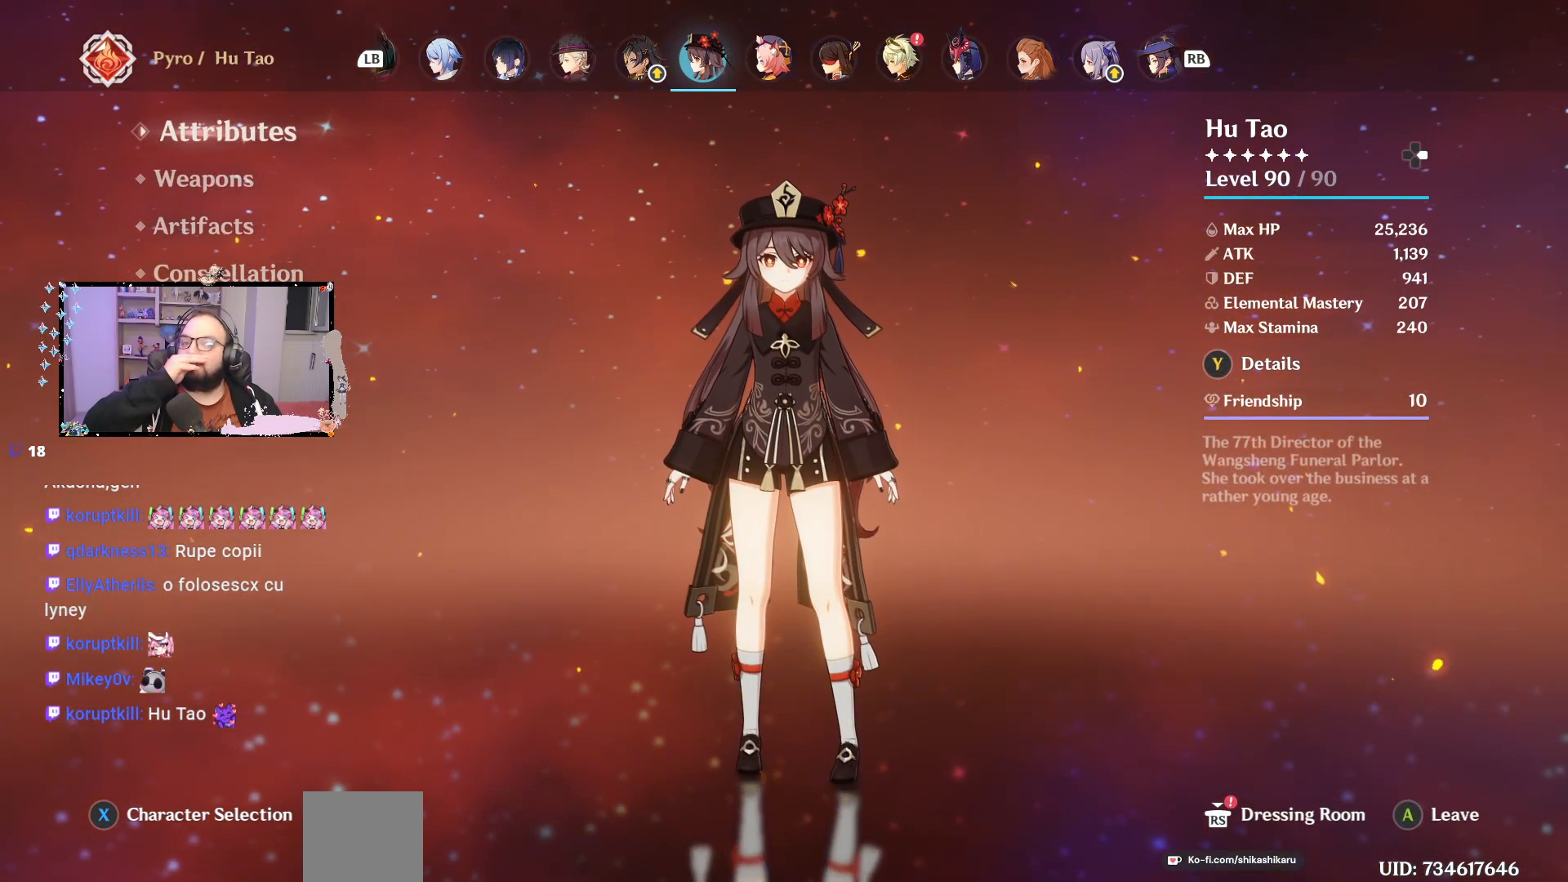
{"buttons": [], "left_stick": "center", "right_stick": "center", "events": []}
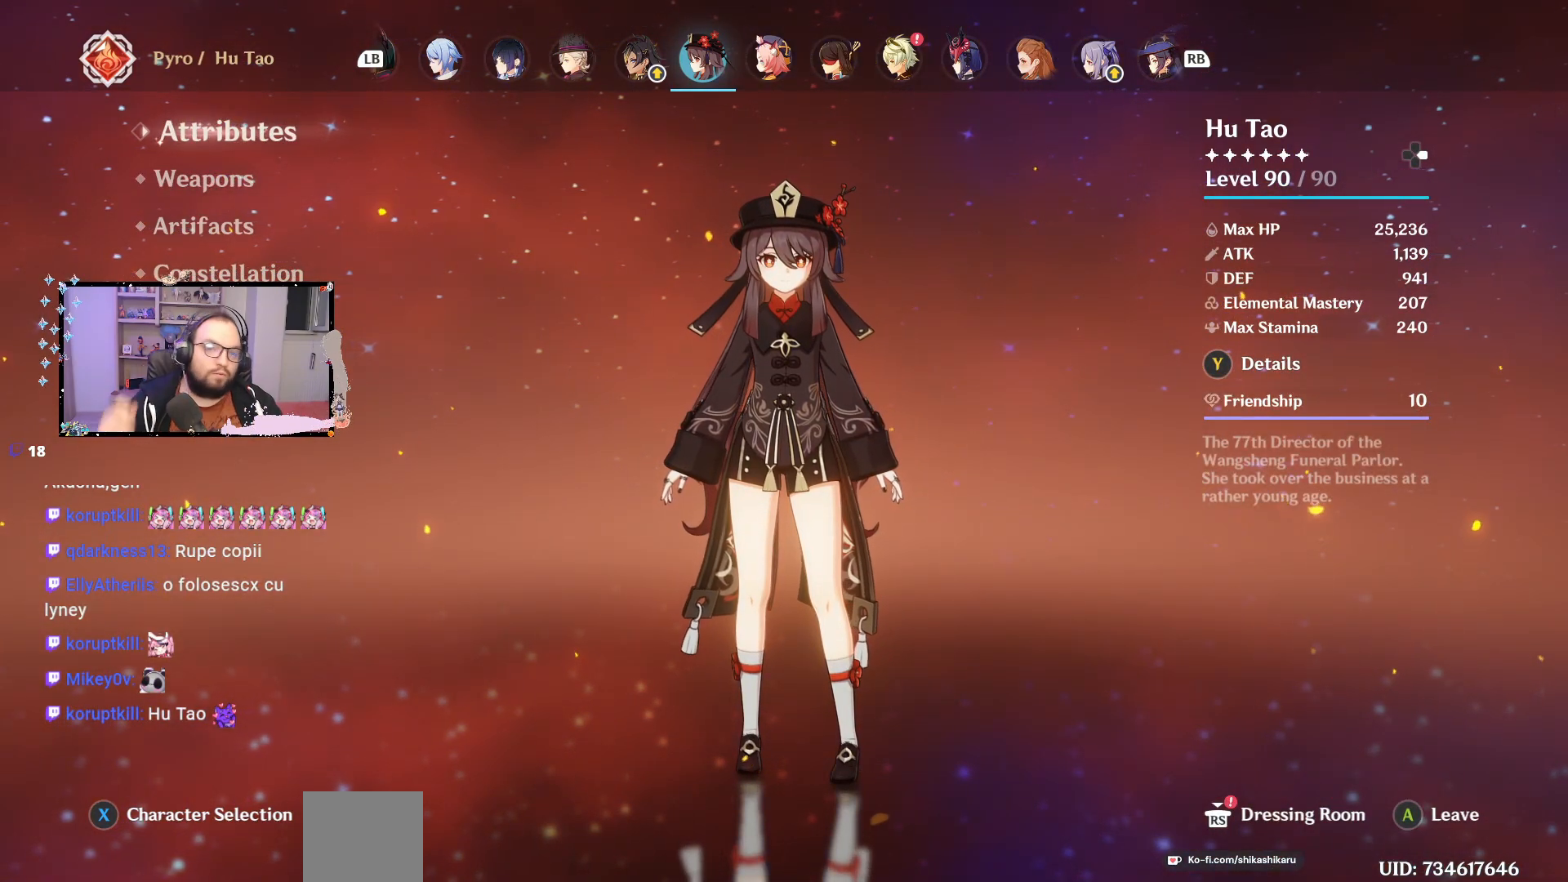
{"buttons": [], "left_stick": "center", "right_stick": "center", "events": [[167, "R1", "down"], [317, "R1", "up"]]}
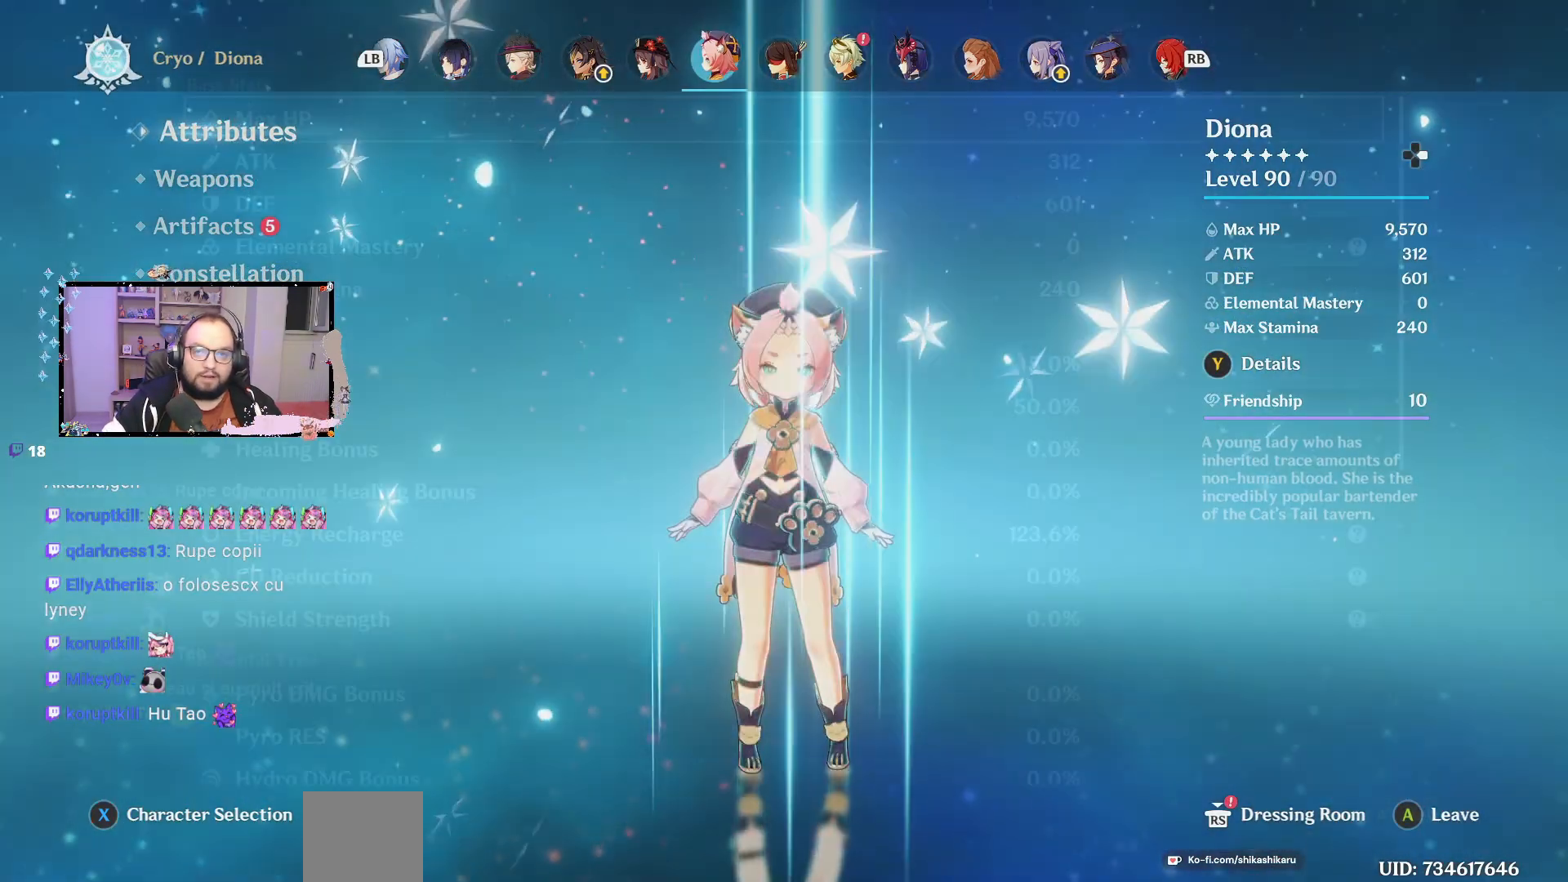
{"buttons": [], "left_stick": "center", "right_stick": "center", "events": []}
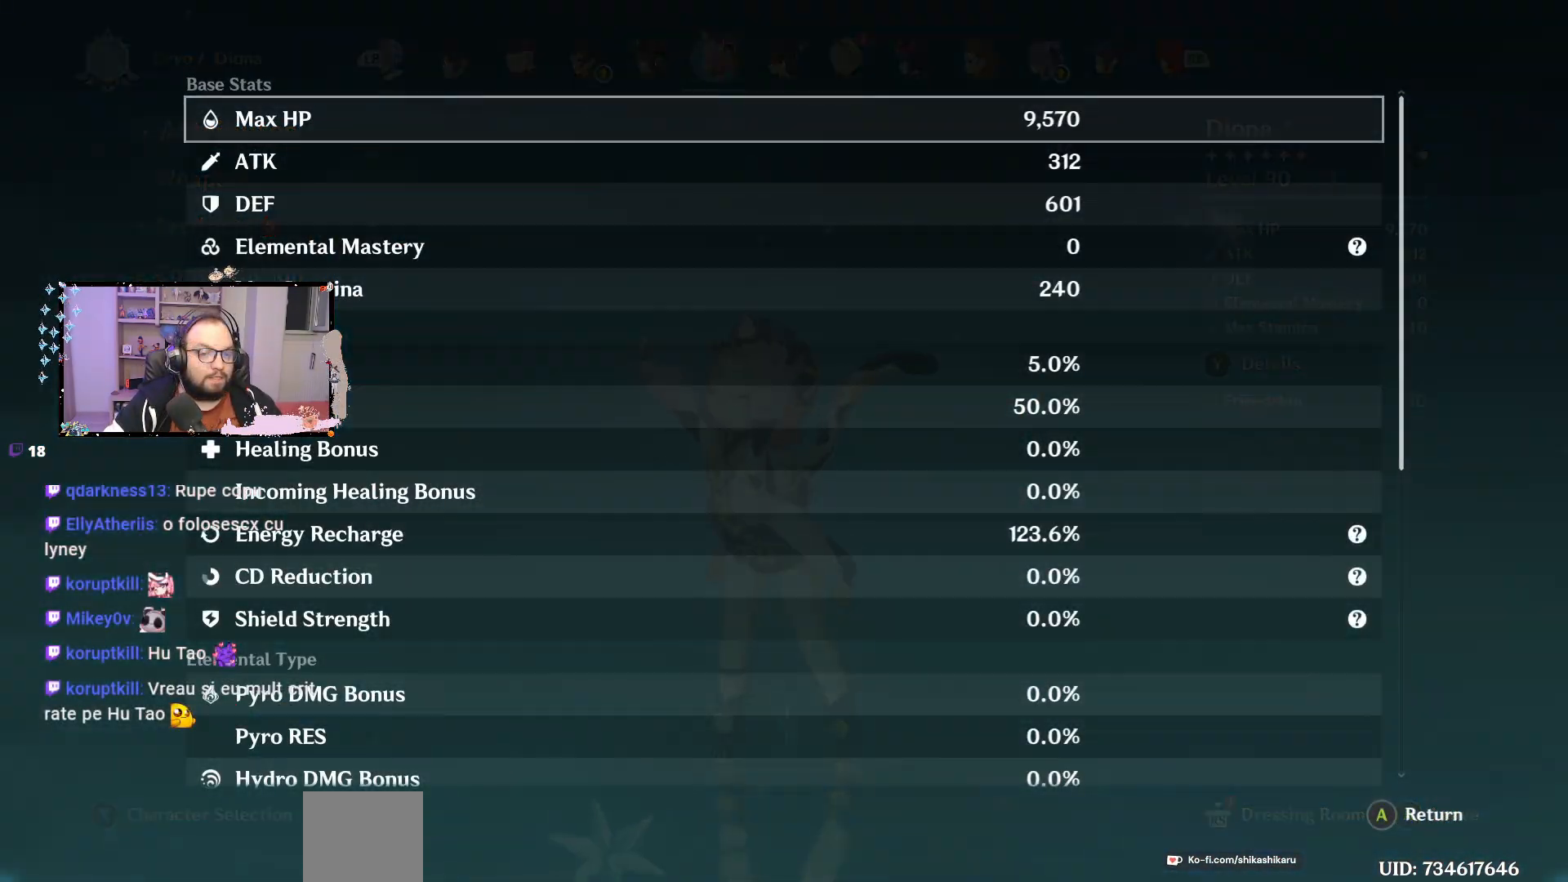
{"buttons": [], "left_stick": "center", "right_stick": "center", "events": []}
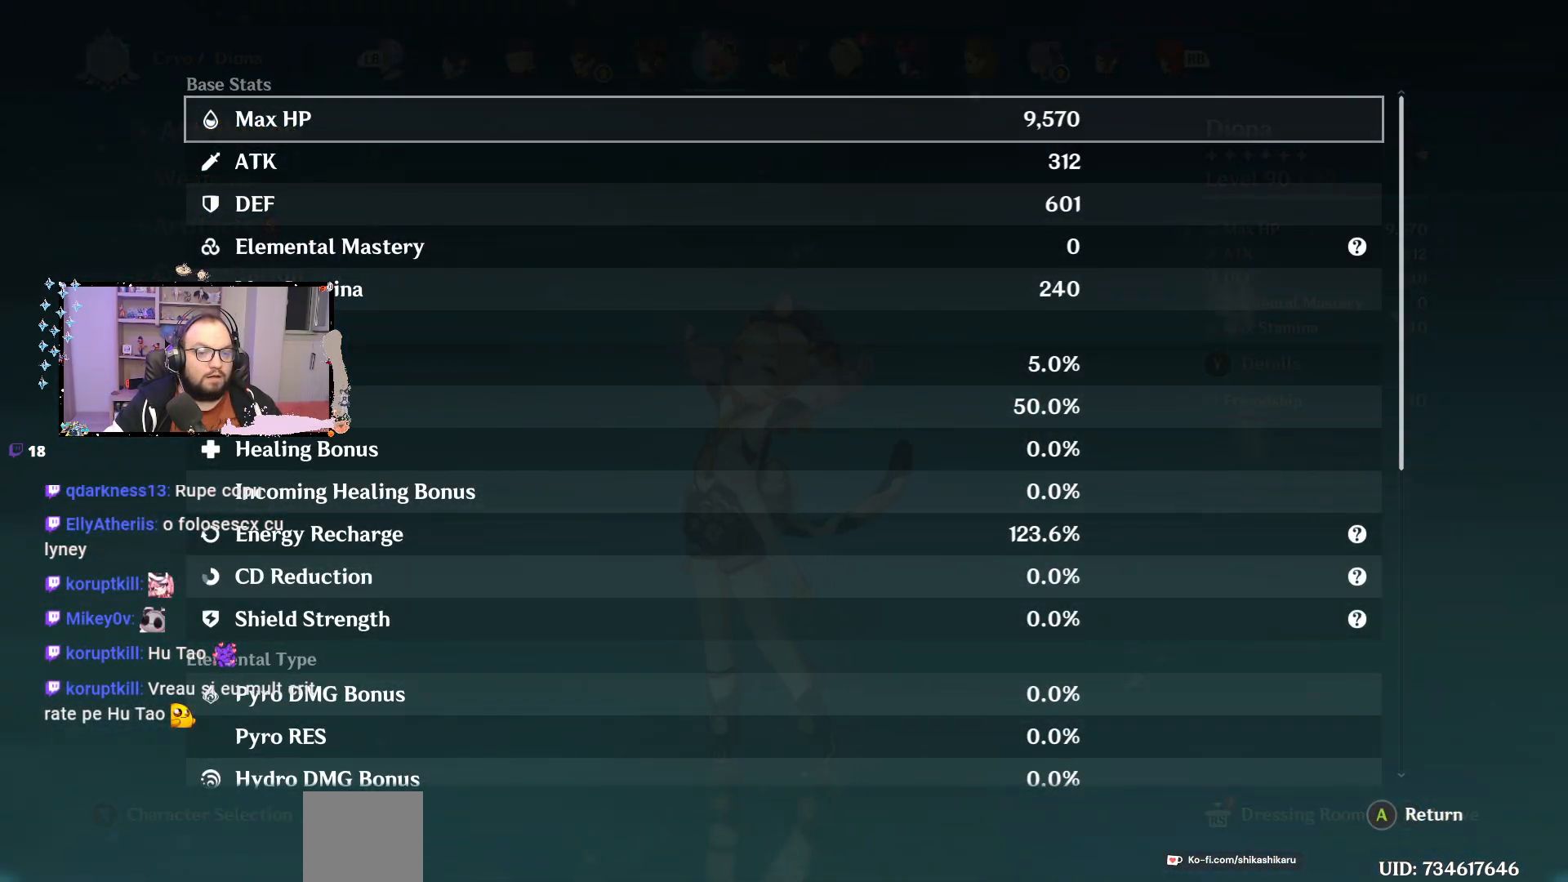
{"buttons": [], "left_stick": "center", "right_stick": "center", "events": [[183, "A", "down"], [267, "A", "up"]]}
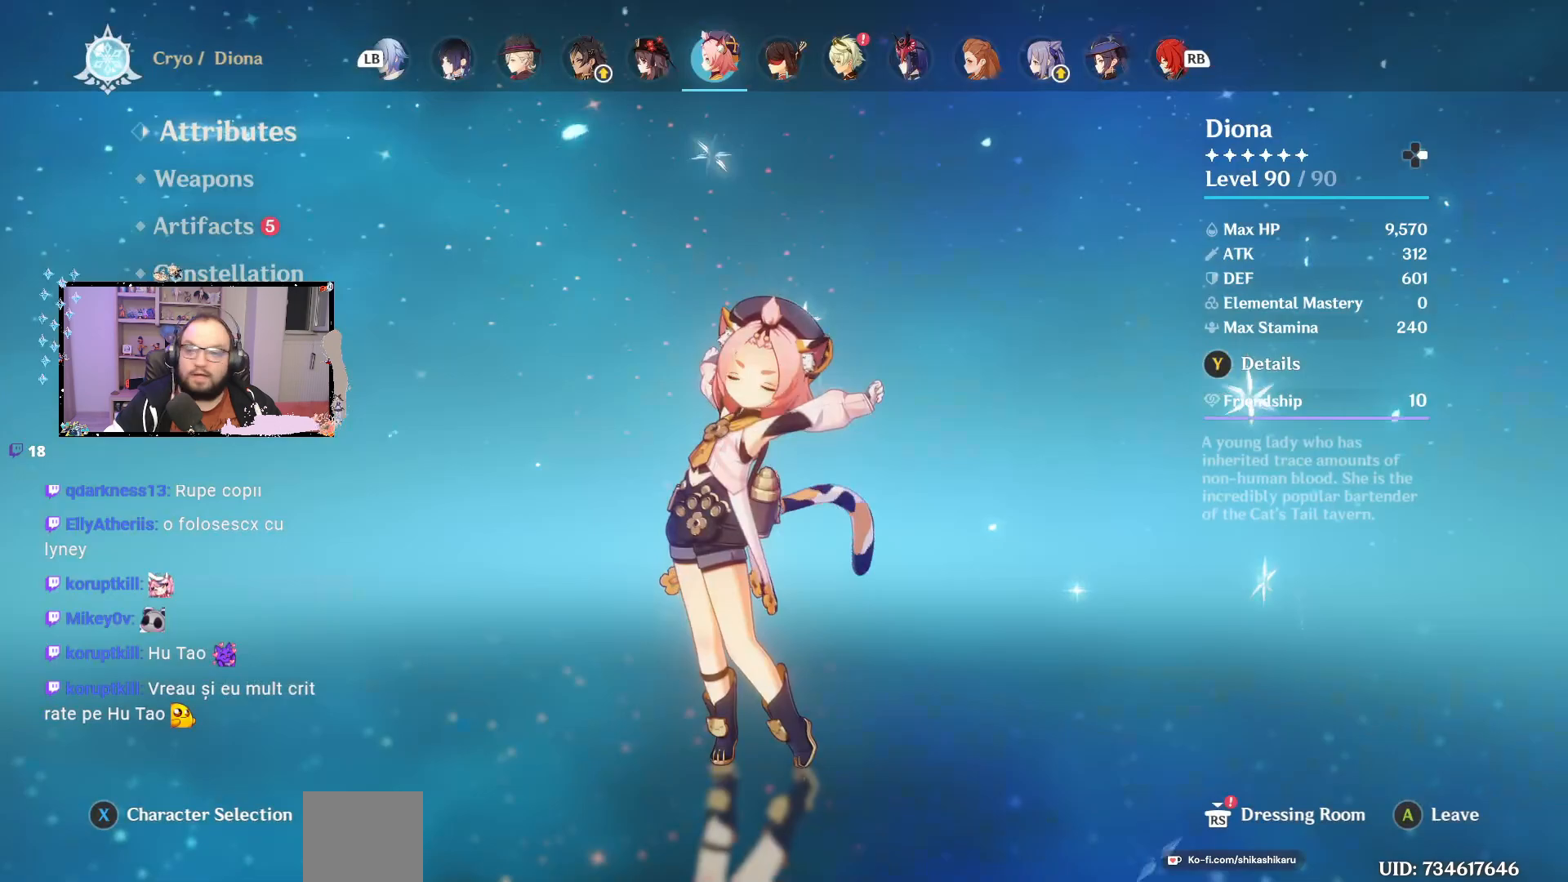
{"buttons": [], "left_stick": "center", "right_stick": "center", "events": []}
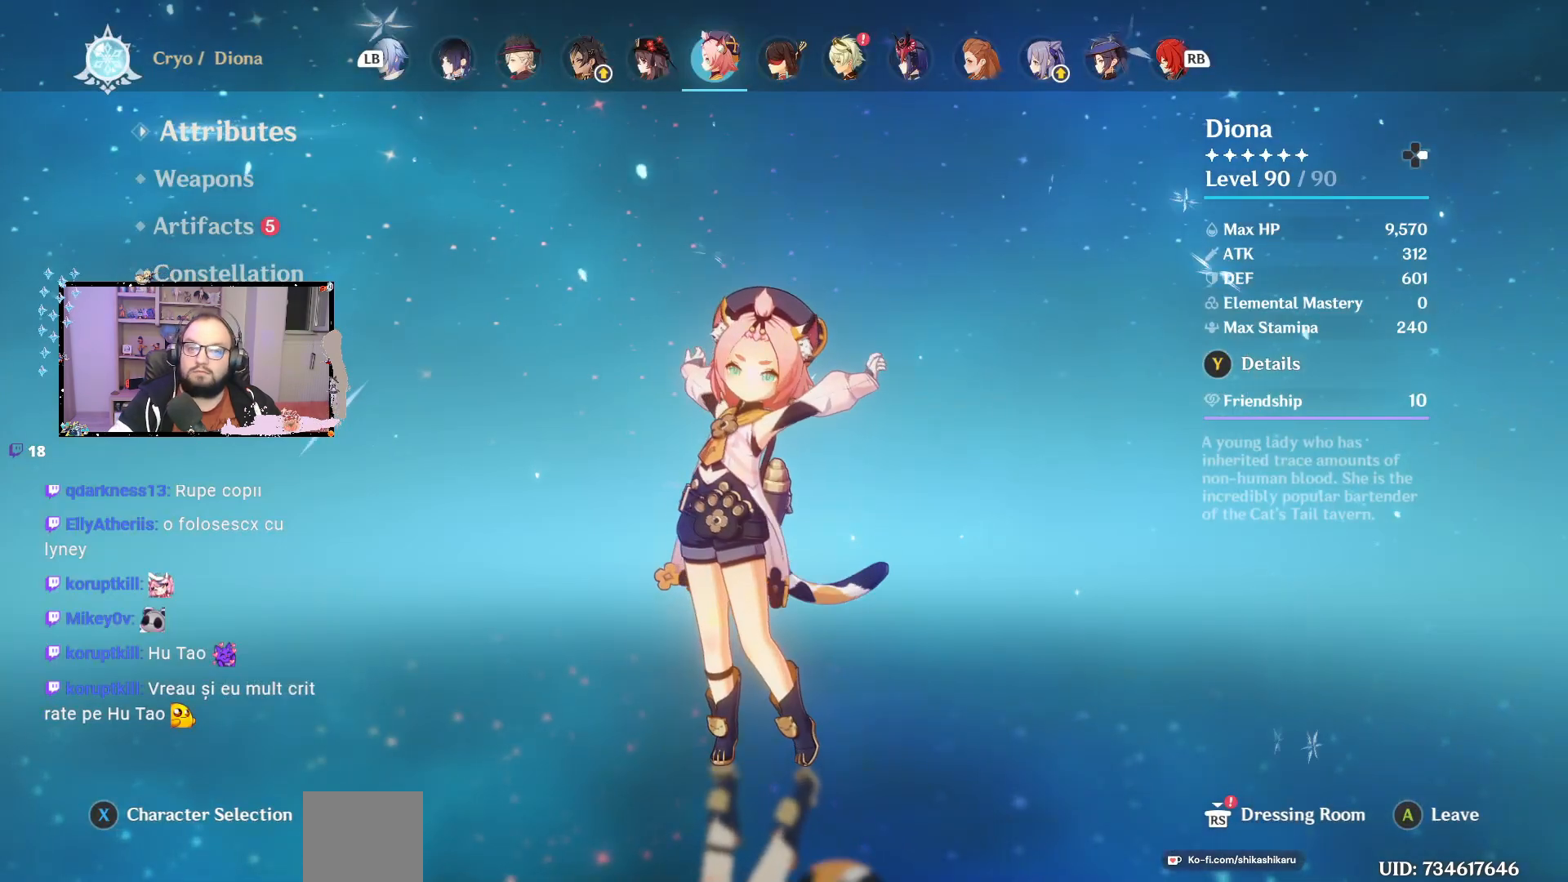
{"buttons": [], "left_stick": "center", "right_stick": "center", "events": [[117, "R1", "down"], [183, "R1", "up"]]}
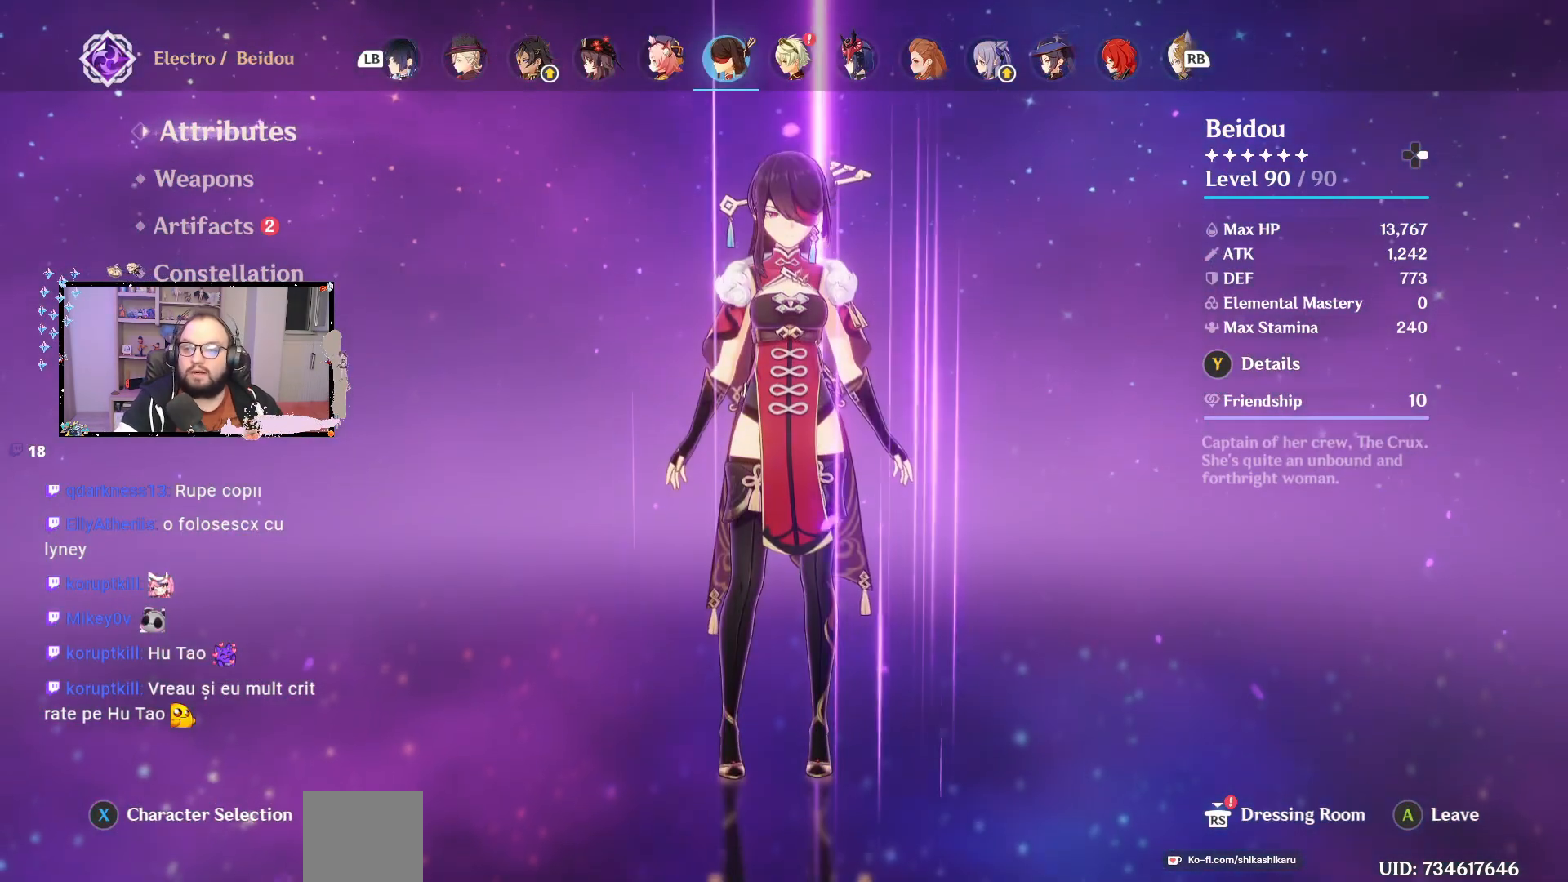
{"buttons": [], "left_stick": "center", "right_stick": "center", "events": [[100, "R1", "down"], [200, "R1", "up"]]}
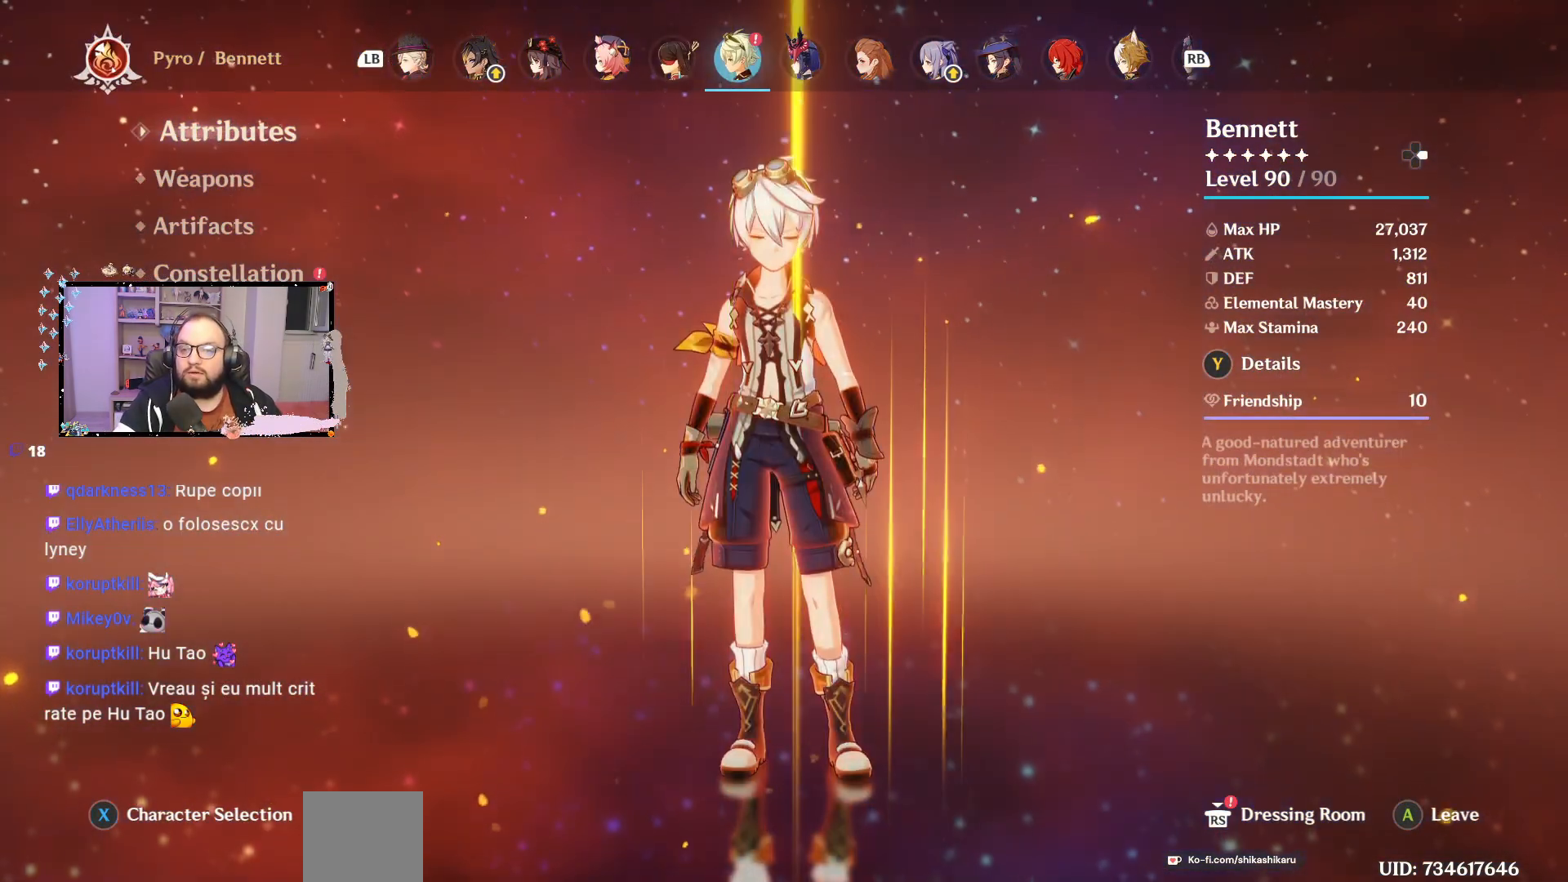
{"buttons": [], "left_stick": "down", "right_stick": "center", "events": [[500, "left_stick", "down"]]}
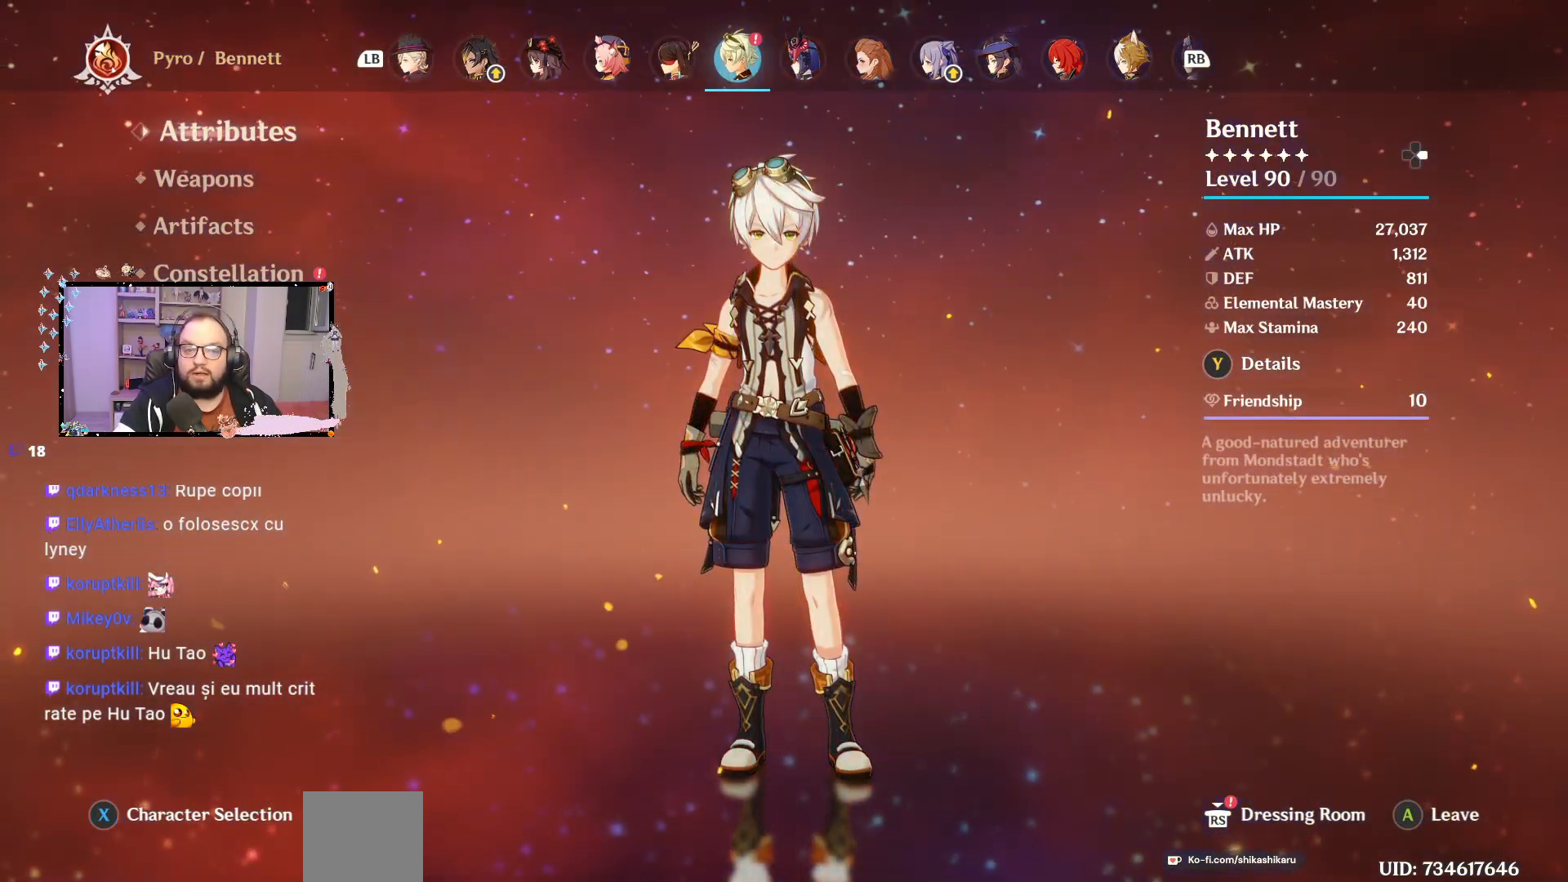
{"buttons": [], "left_stick": "up", "right_stick": "center", "events": [[183, "left_stick", "center"], [417, "left_stick", "up"]]}
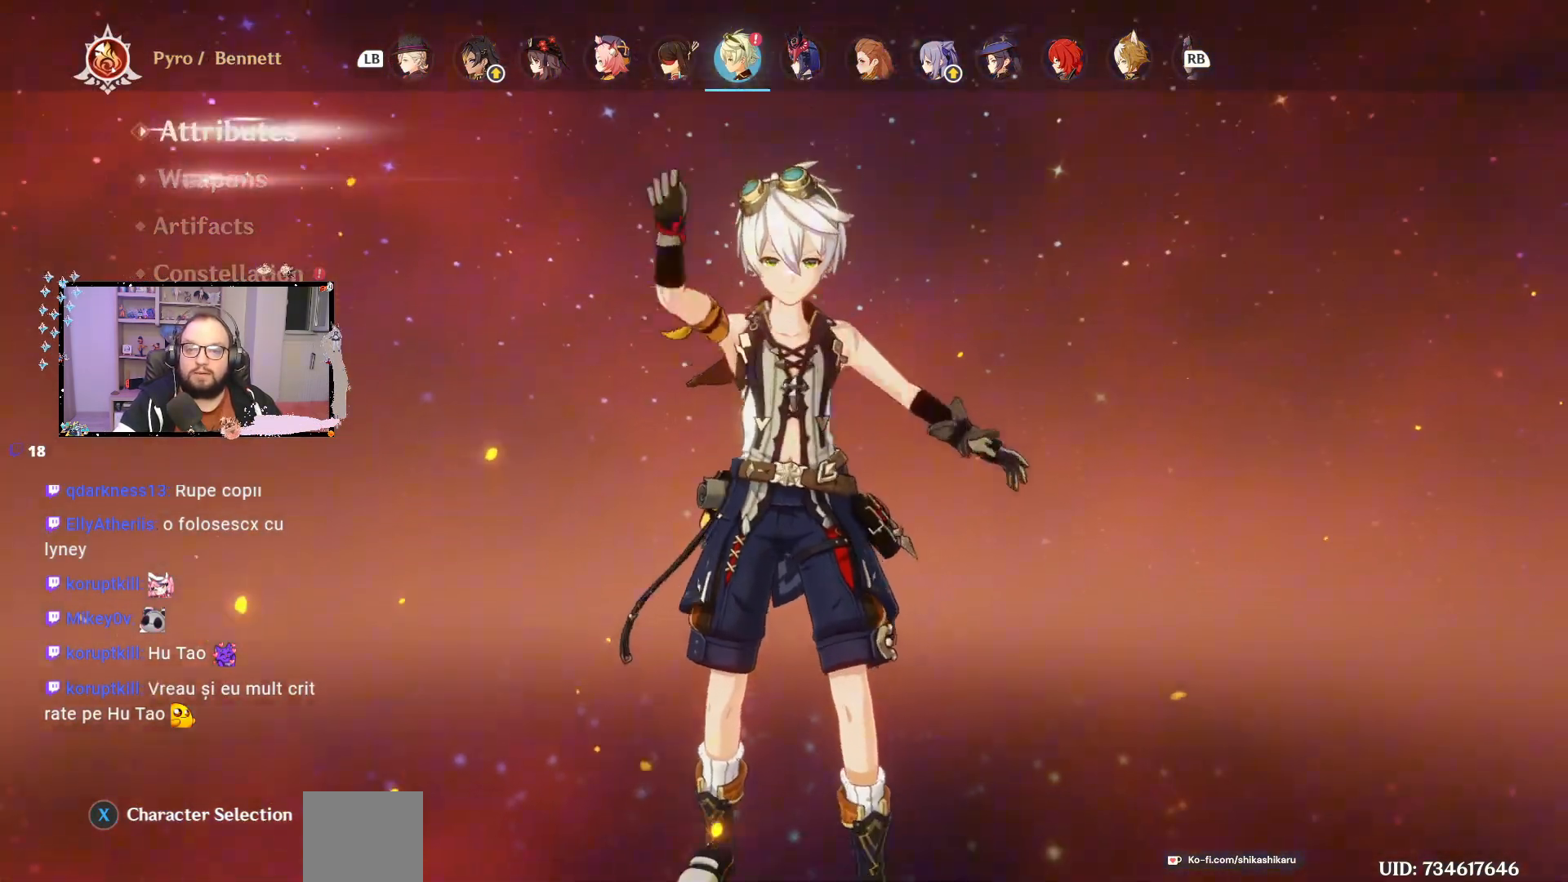
{"buttons": [], "left_stick": "center", "right_stick": "center", "events": [[50, "left_stick", "center"], [100, "Y", "down"], [217, "Y", "up"]]}
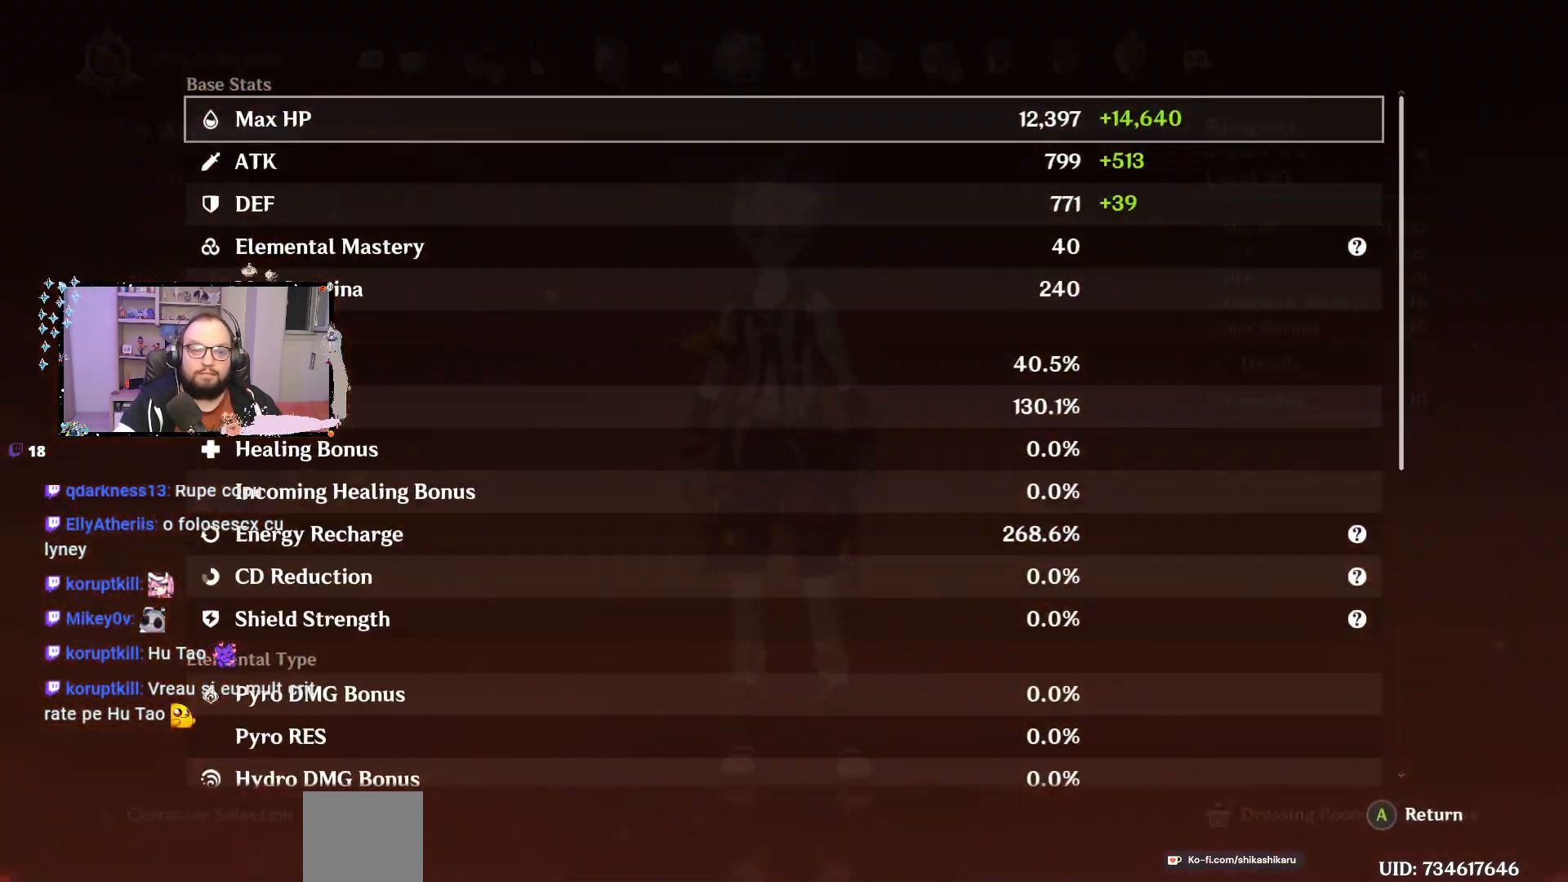
{"buttons": [], "left_stick": "center", "right_stick": "center", "events": []}
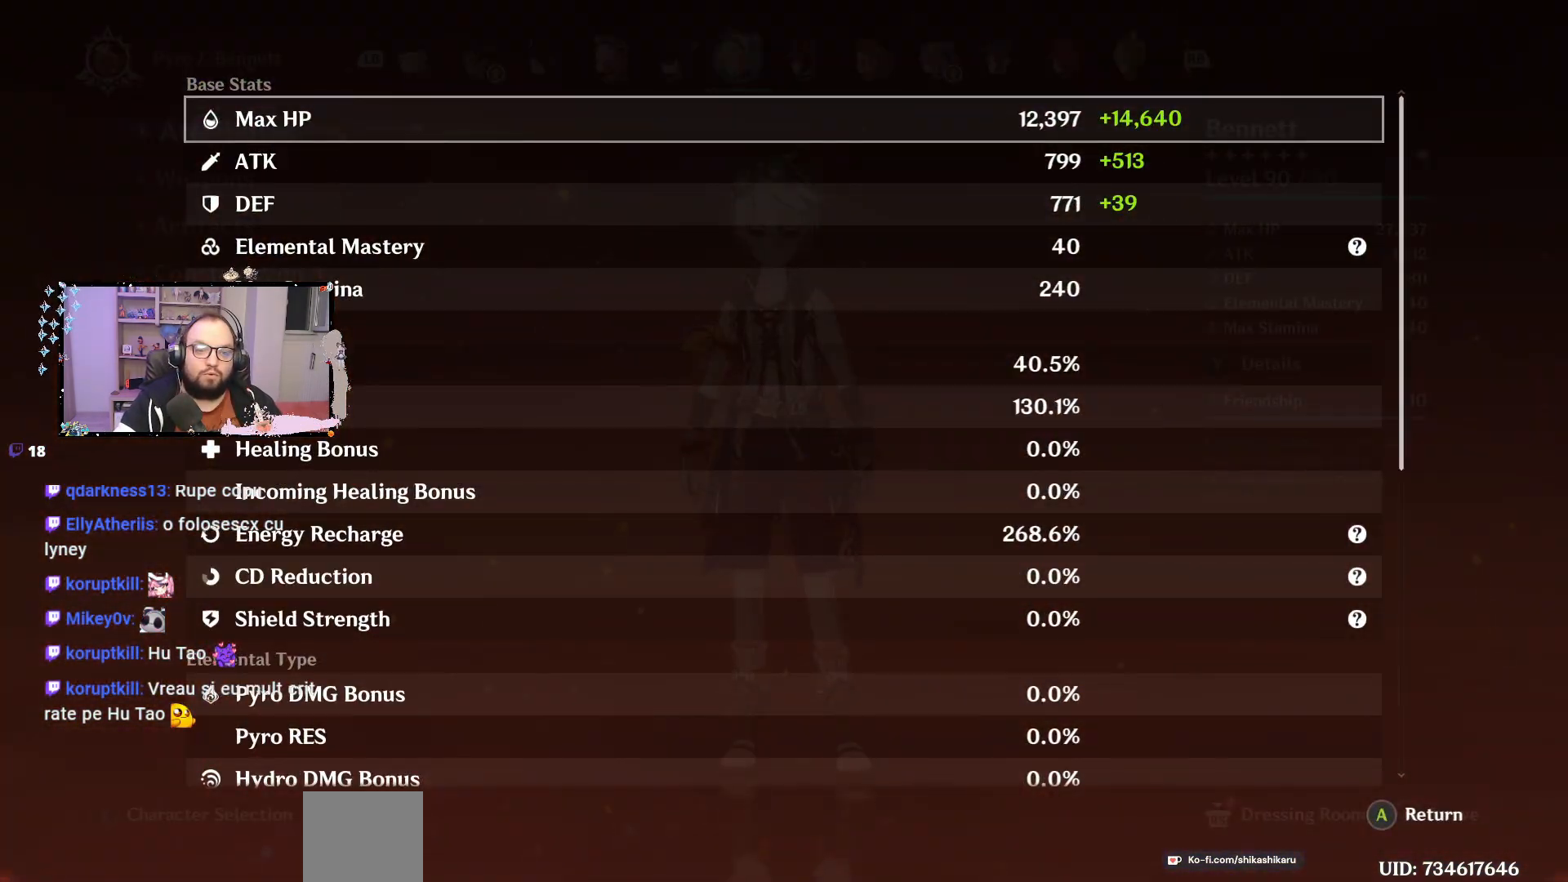
{"buttons": [], "left_stick": "center", "right_stick": "center", "events": [[150, "A", "down"], [217, "A", "up"]]}
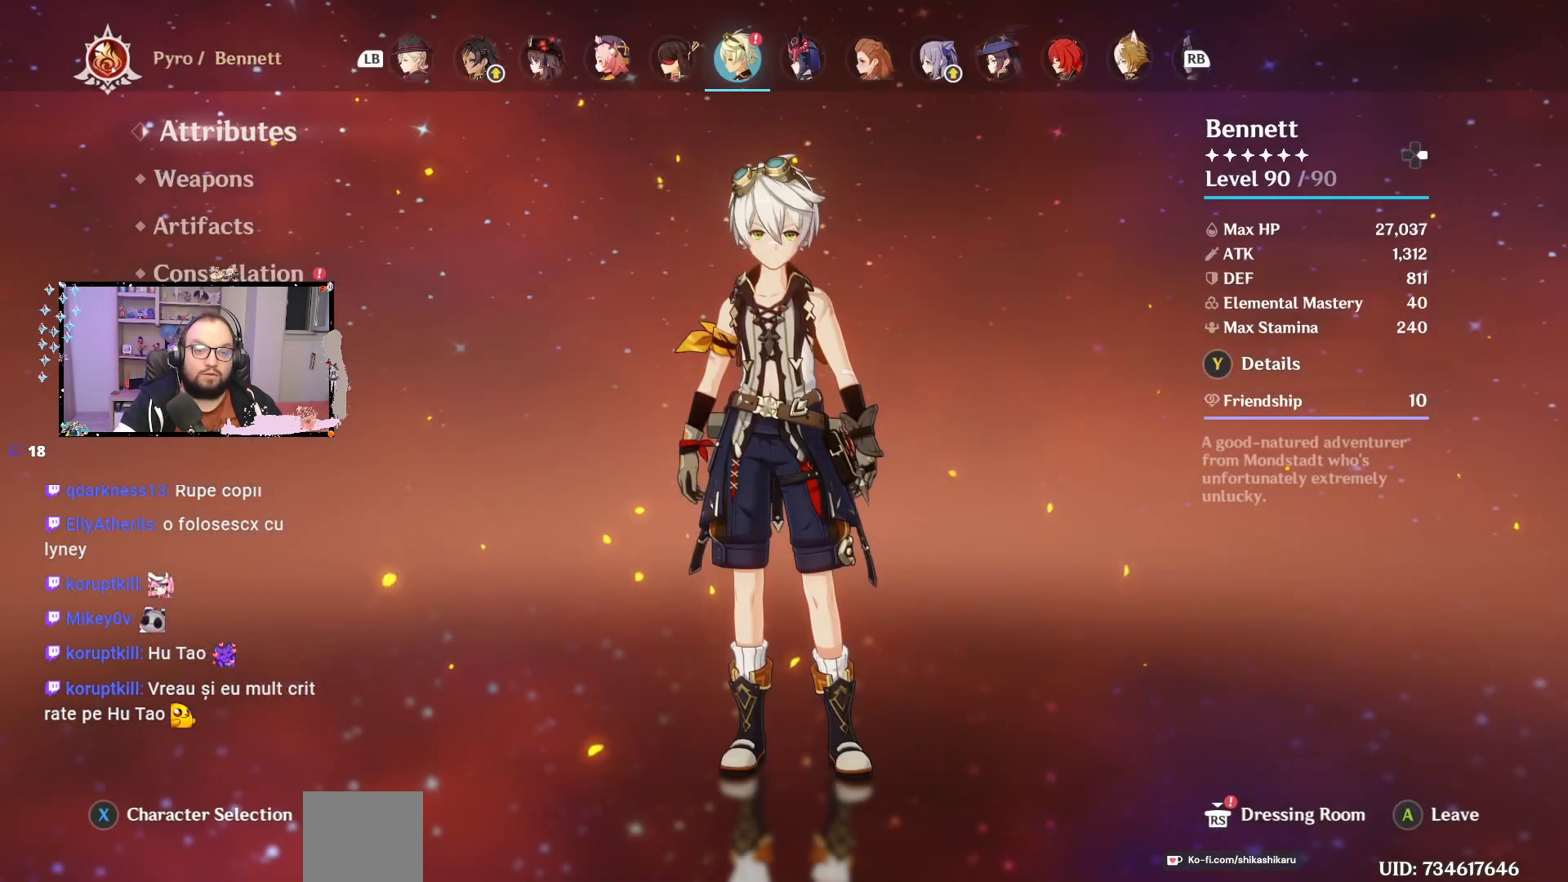
{"buttons": [], "left_stick": "down", "right_stick": "center", "events": [[417, "left_stick", "down"]]}
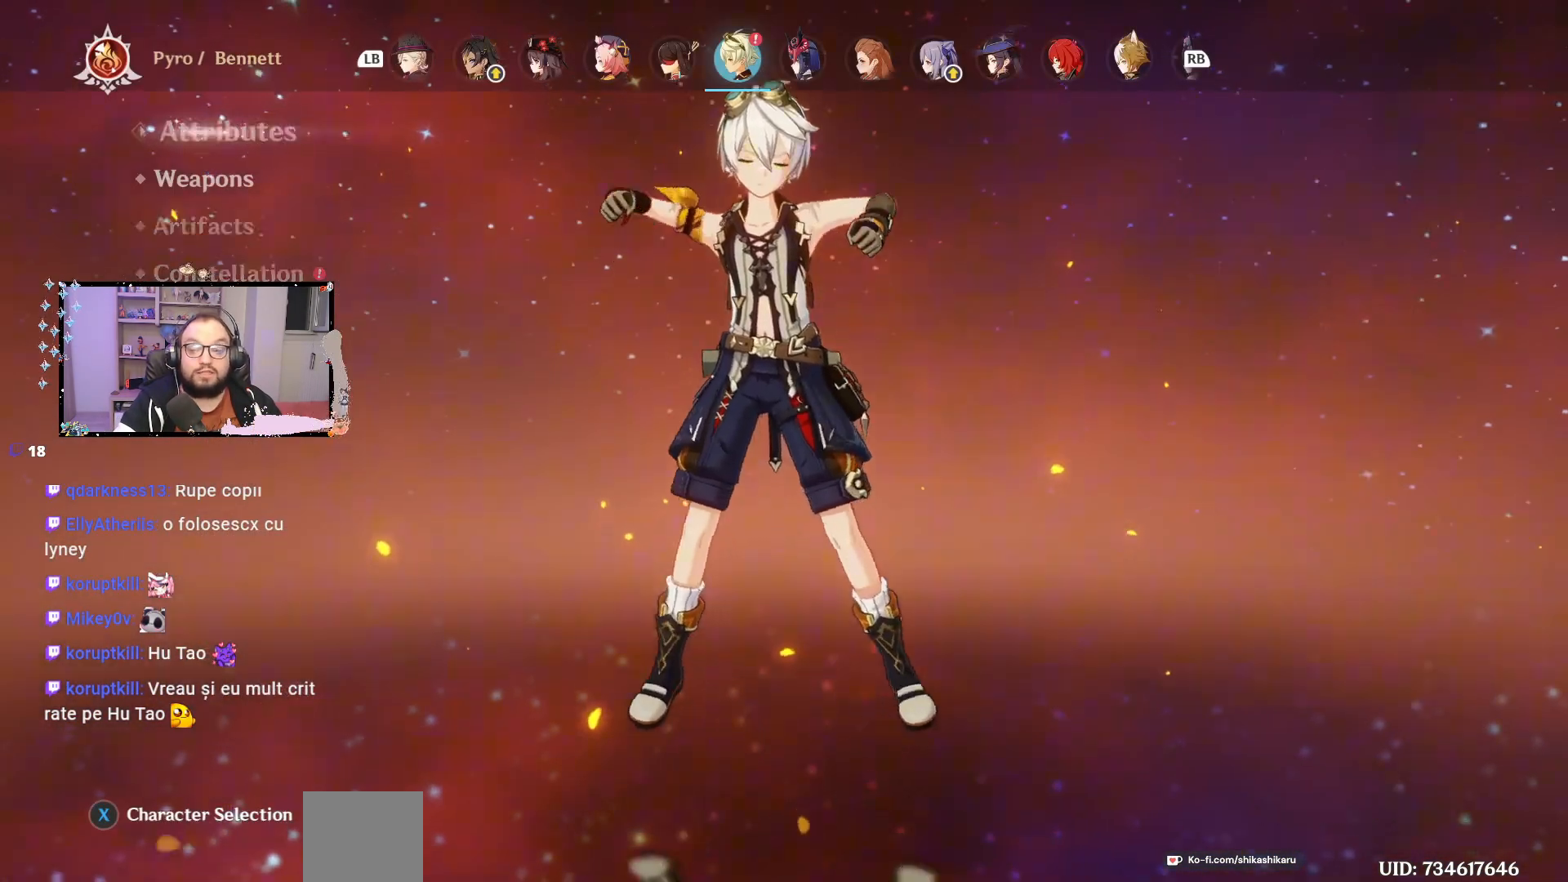
{"buttons": [], "left_stick": "center", "right_stick": "center", "events": [[100, "left_stick", "center"]]}
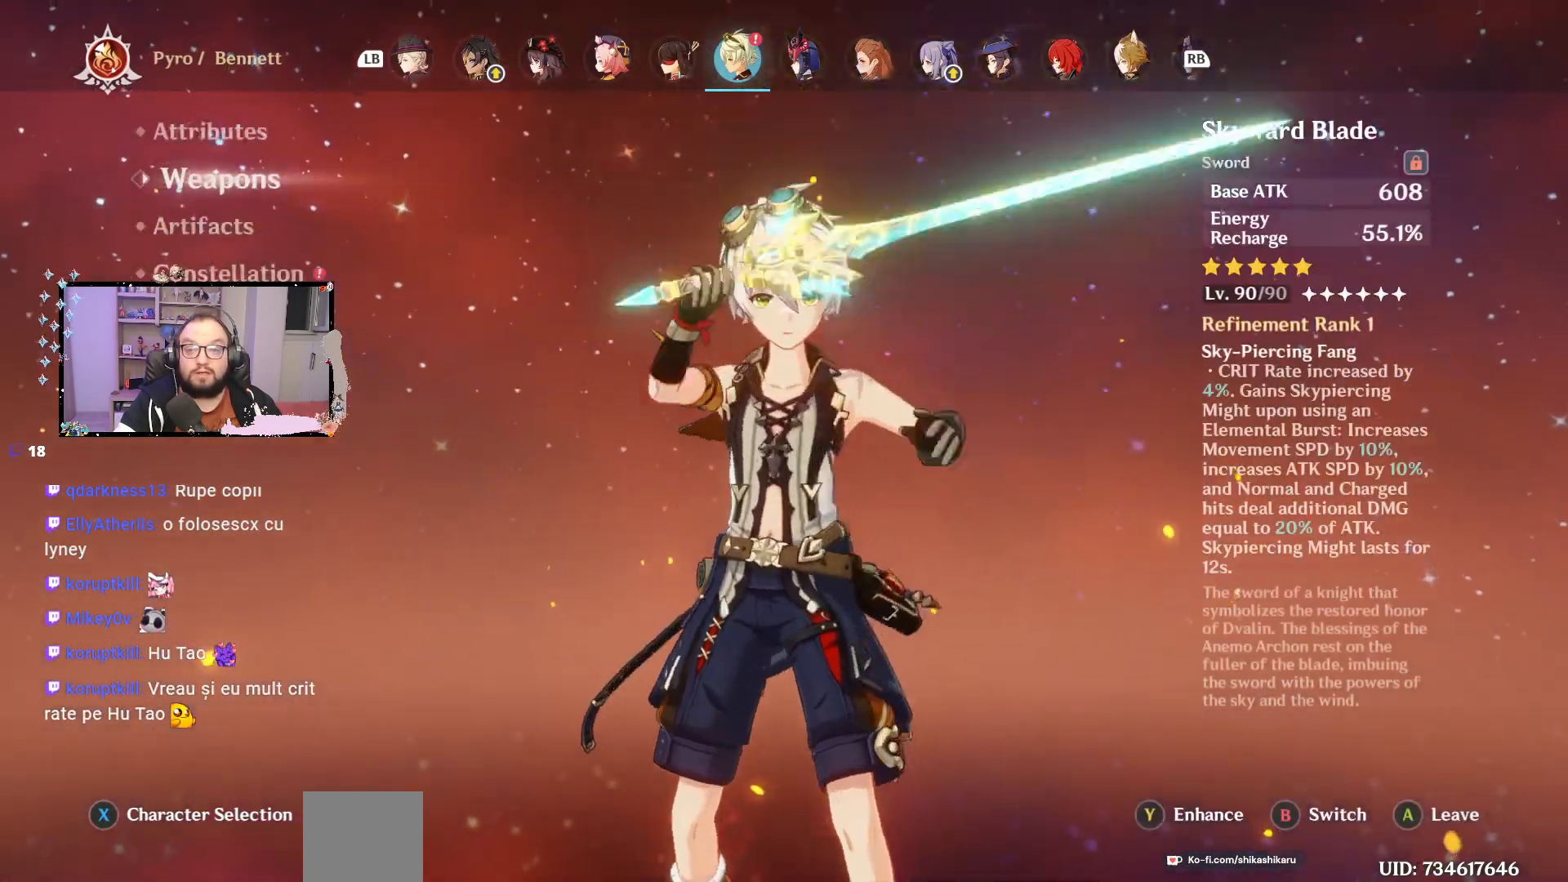
{"buttons": [], "left_stick": "center", "right_stick": "center", "events": []}
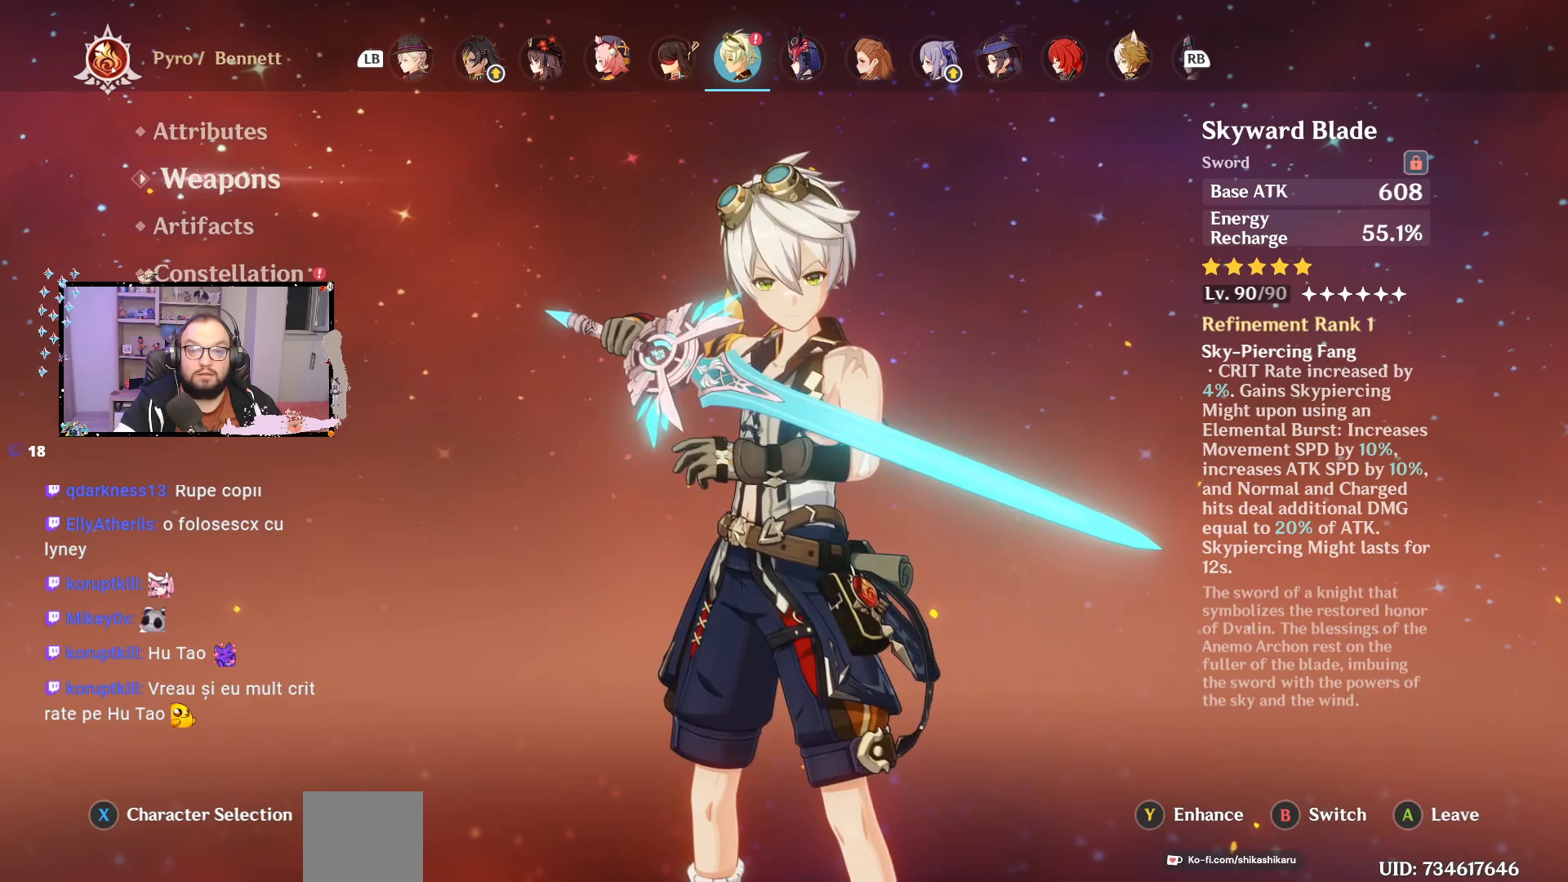
{"buttons": [], "left_stick": "center", "right_stick": "center", "events": []}
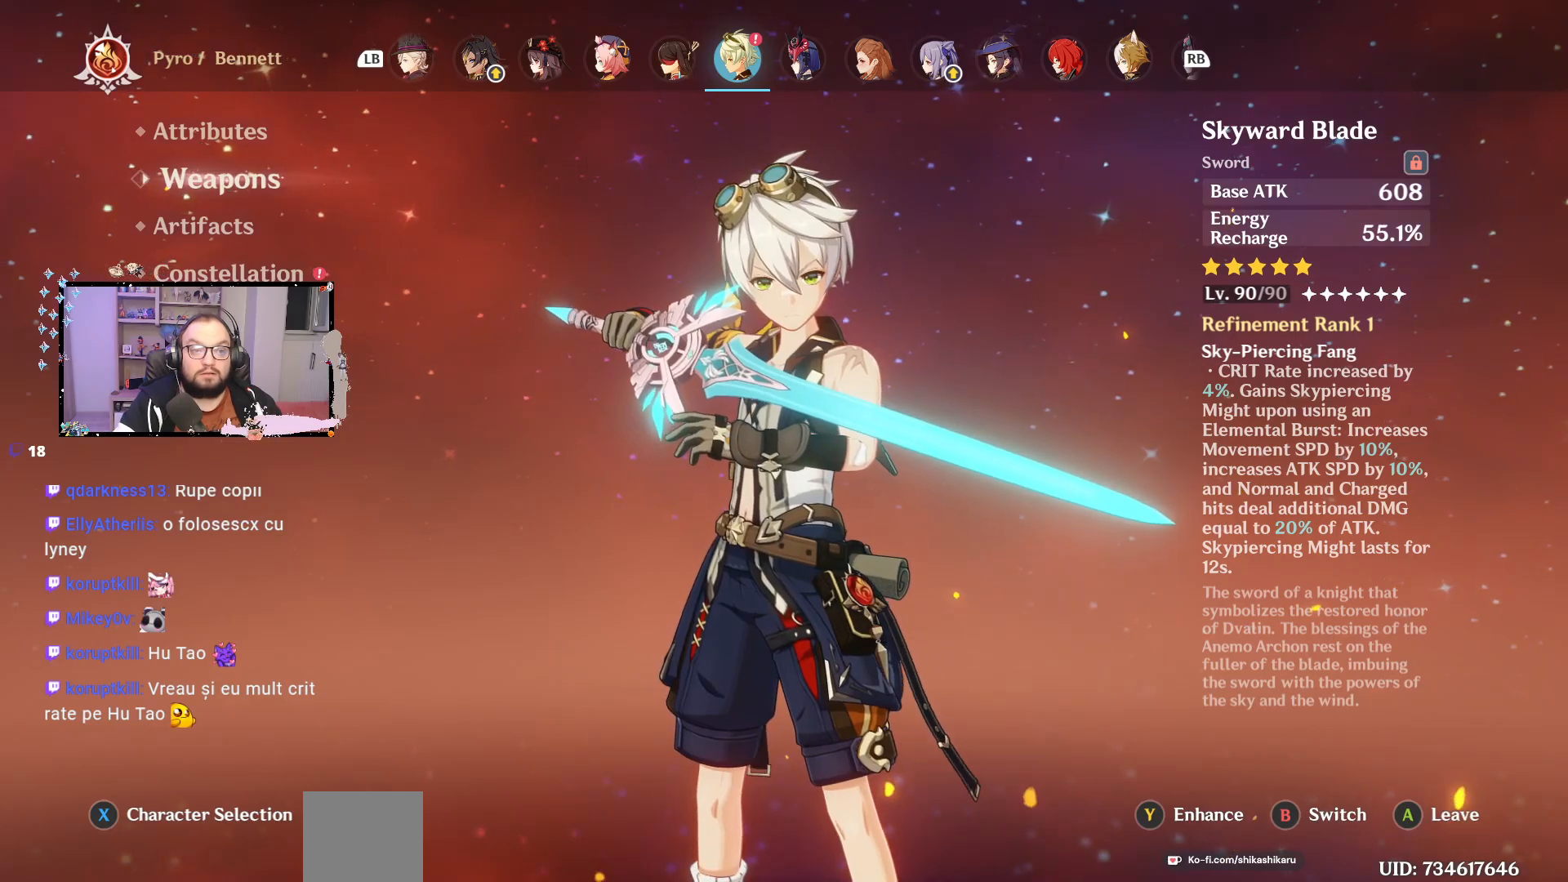
{"buttons": [], "left_stick": "center", "right_stick": "center", "events": [[67, "B", "down"], [133, "B", "up"]]}
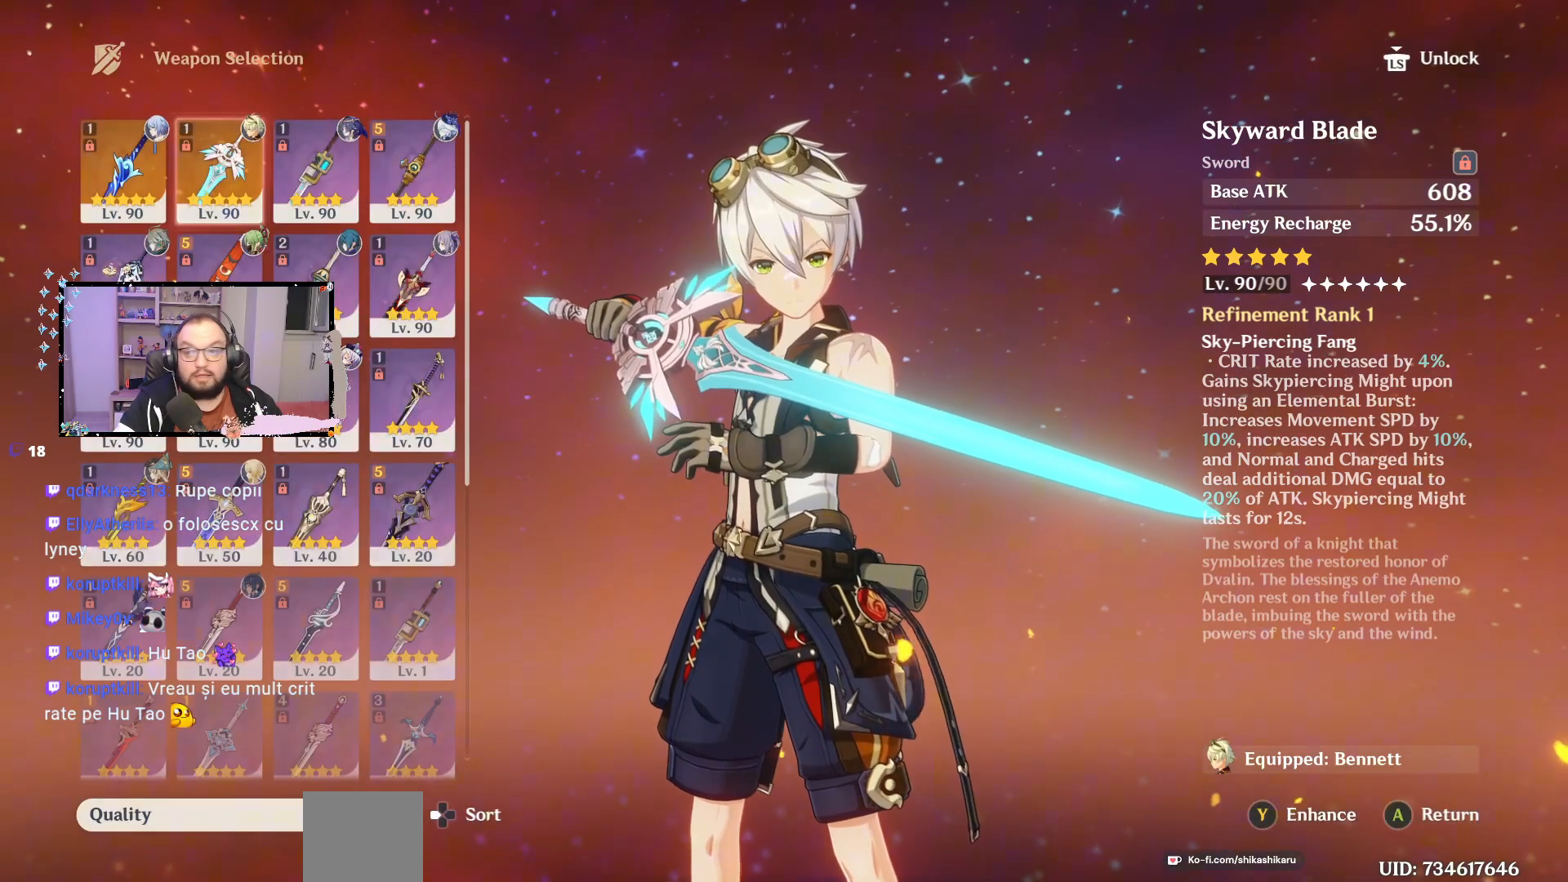
{"buttons": [], "left_stick": "center", "right_stick": "center", "events": [[317, "A", "down"], [400, "A", "up"]]}
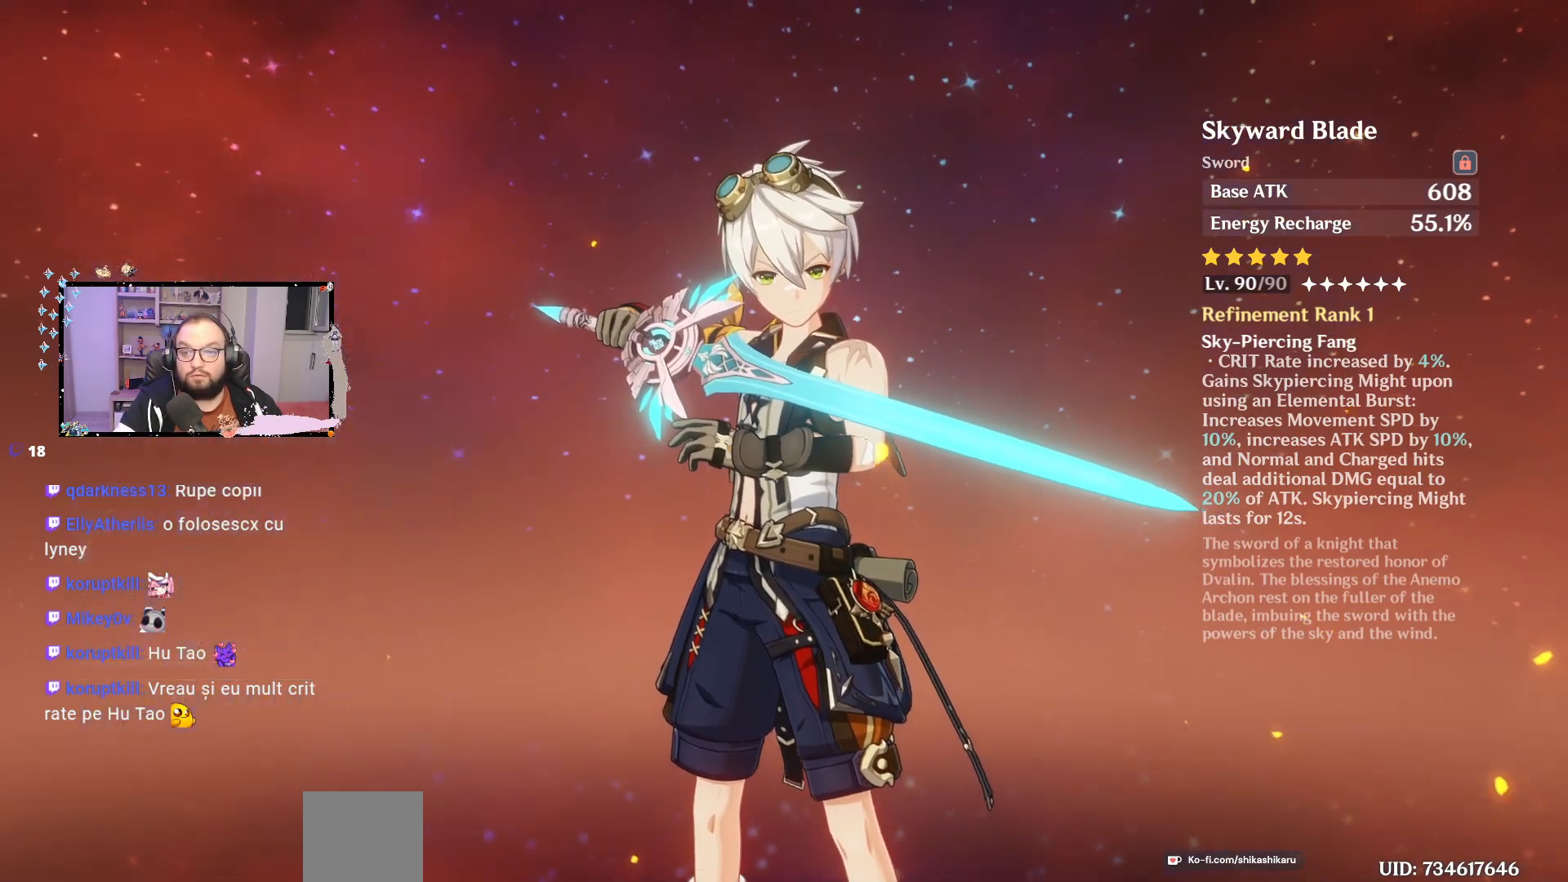
{"buttons": [], "left_stick": "down", "right_stick": "center", "events": [[400, "left_stick", "down"]]}
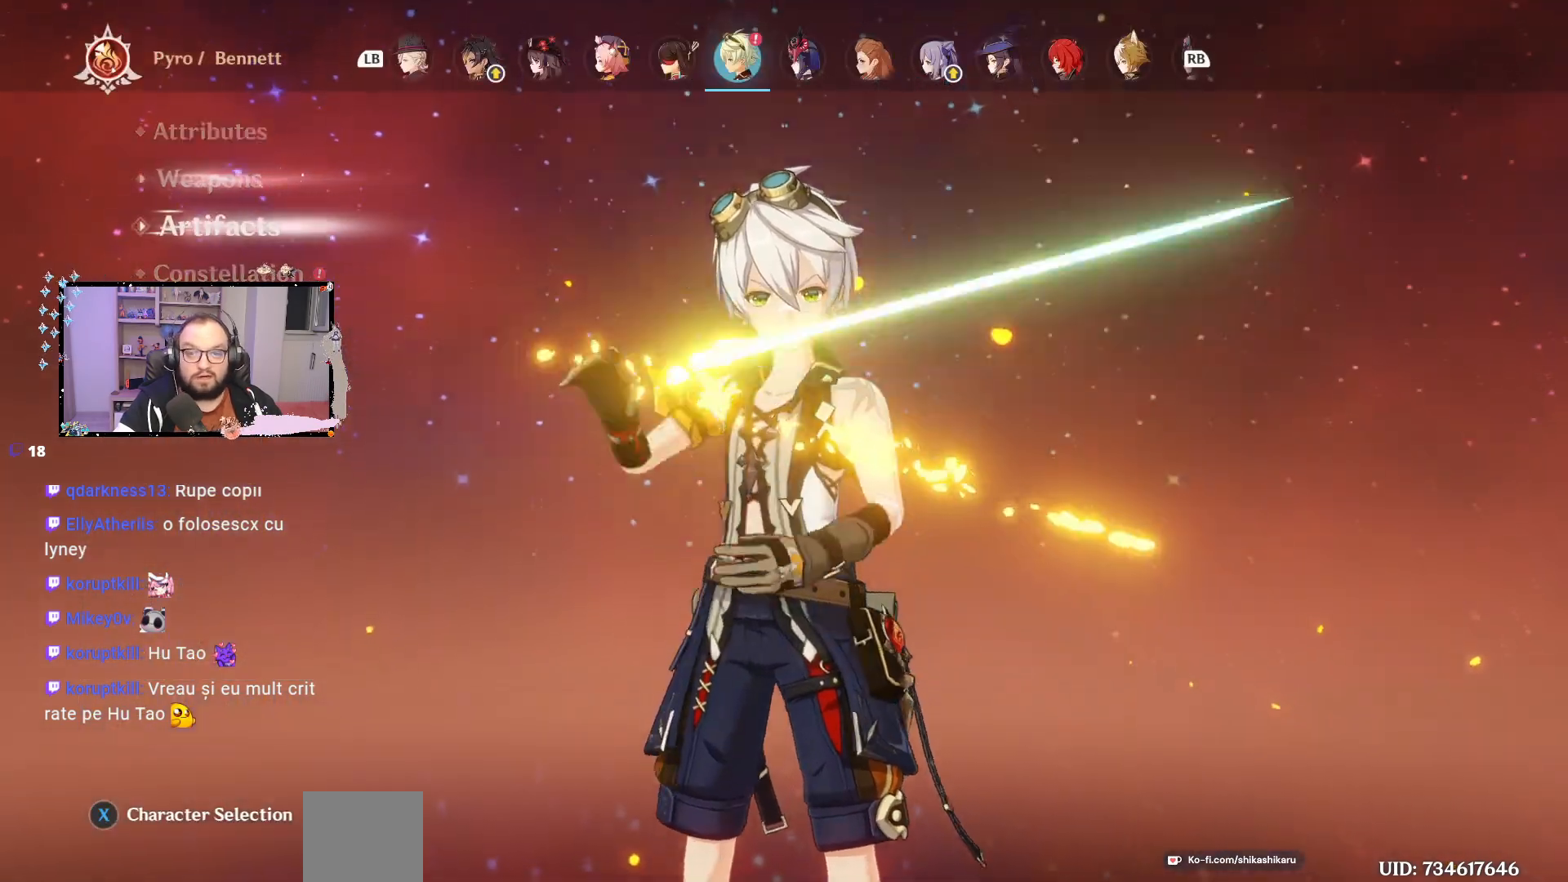
{"buttons": [], "left_stick": "center", "right_stick": "center", "events": [[67, "left_stick", "center"]]}